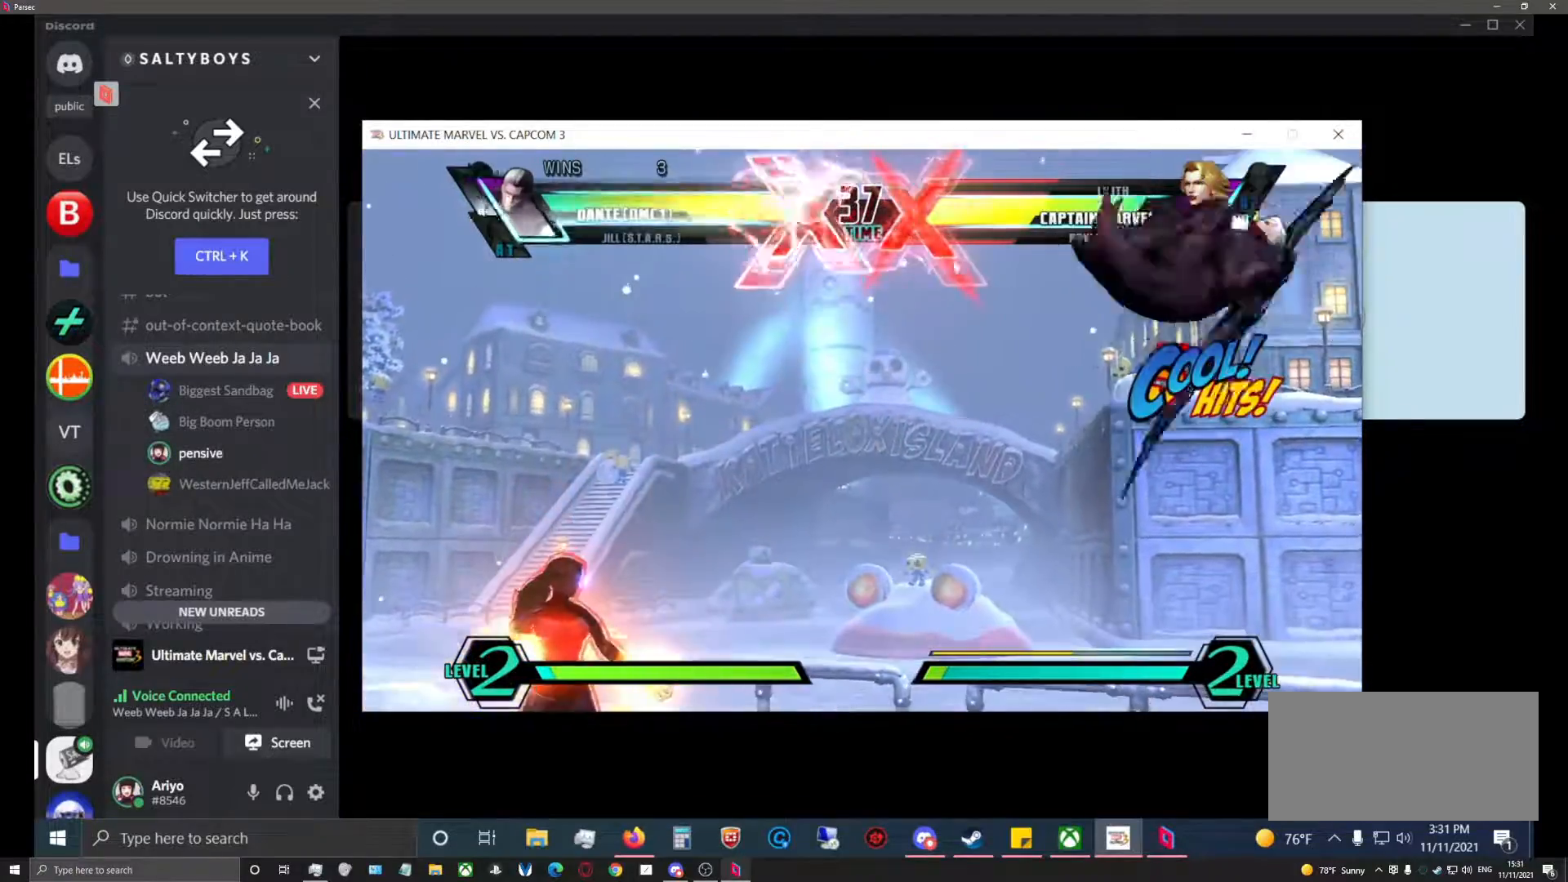
Gameplay with a controller (arcade stick); each line is a JSON object with the inputs held at the frame after it (dt_ms = milliseconds from this image to that frame). "events" lists button and stick changes between this image and that frame as [ms after this image, input, new state], when the widget could be followed in between. Not read: L3 R3.
{"dt_ms": 500, "buttons": [], "left_stick": "right"}
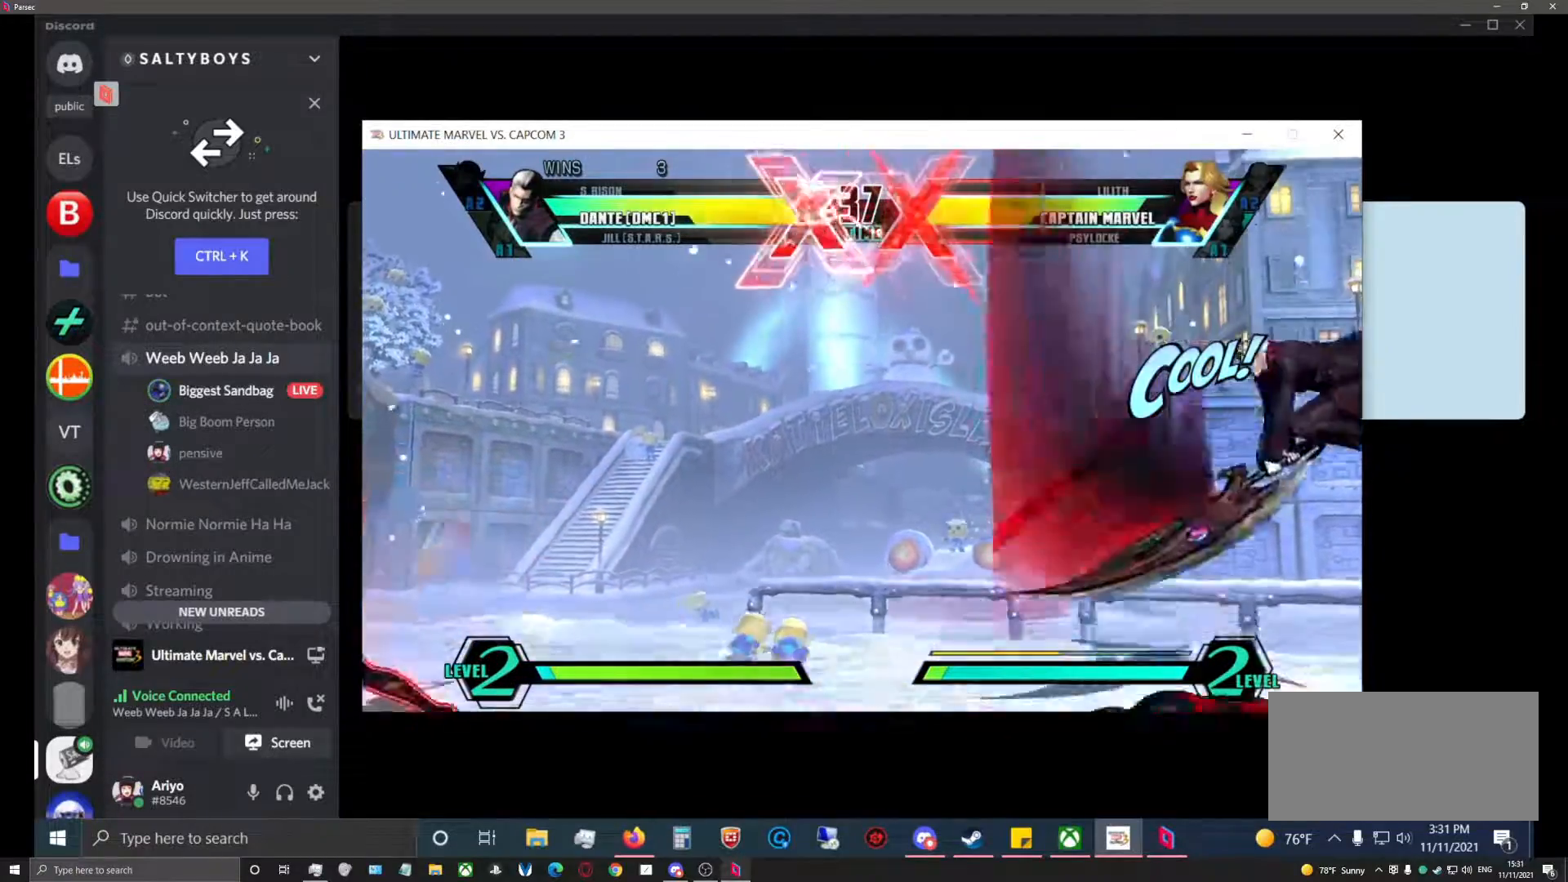
{"dt_ms": 500, "buttons": [], "left_stick": "right", "events": []}
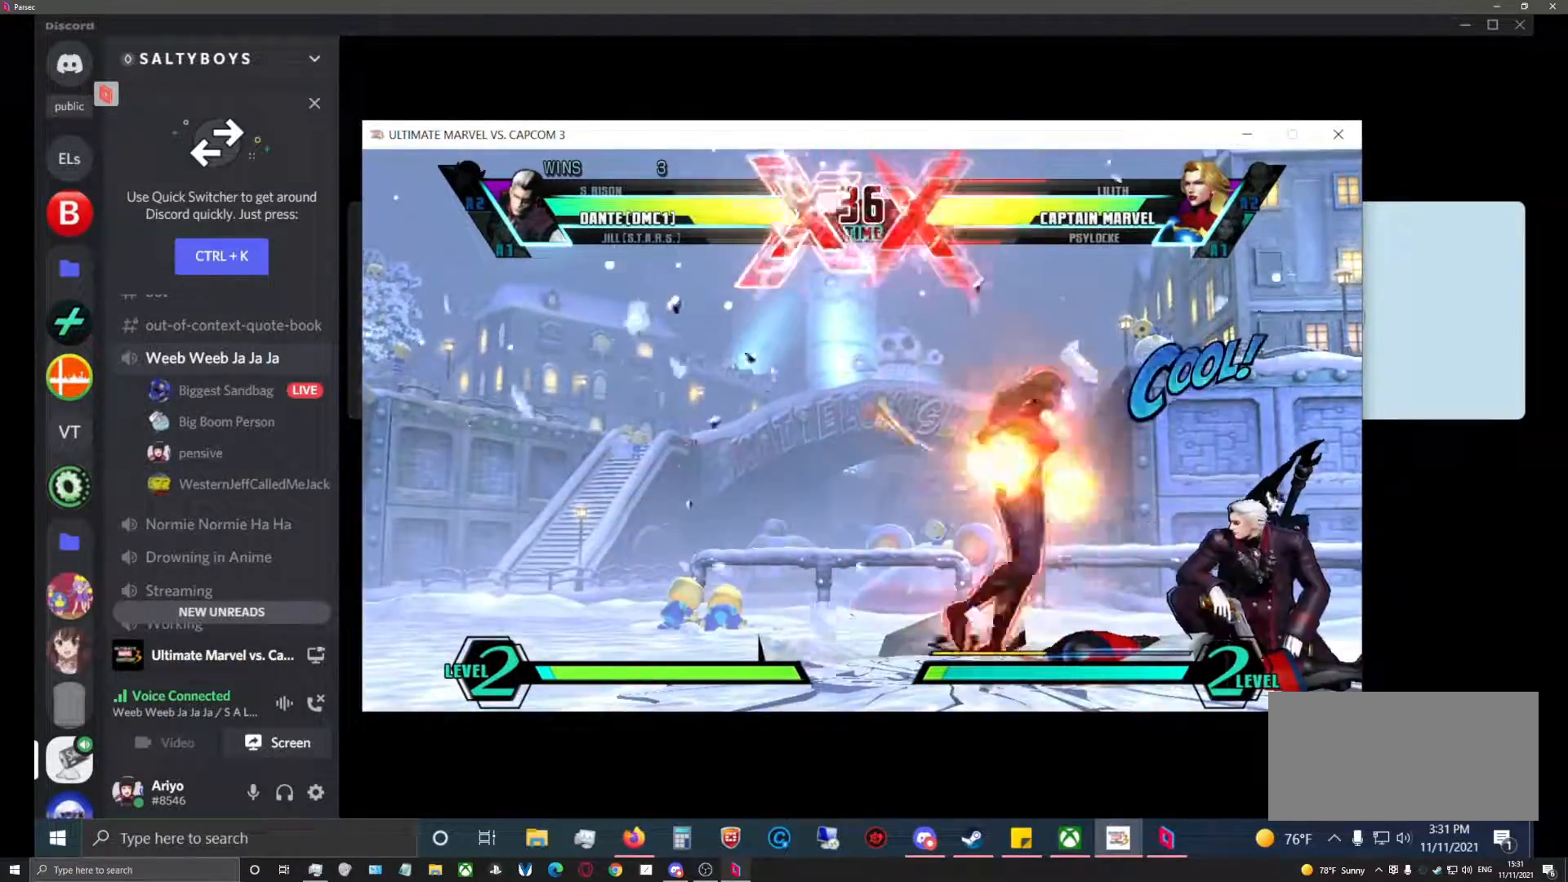
{"dt_ms": 500, "buttons": [], "left_stick": "down", "events": [[17, "R1", "down"], [200, "R1", "up"], [267, "left_stick", "center"], [317, "left_stick", "down"]]}
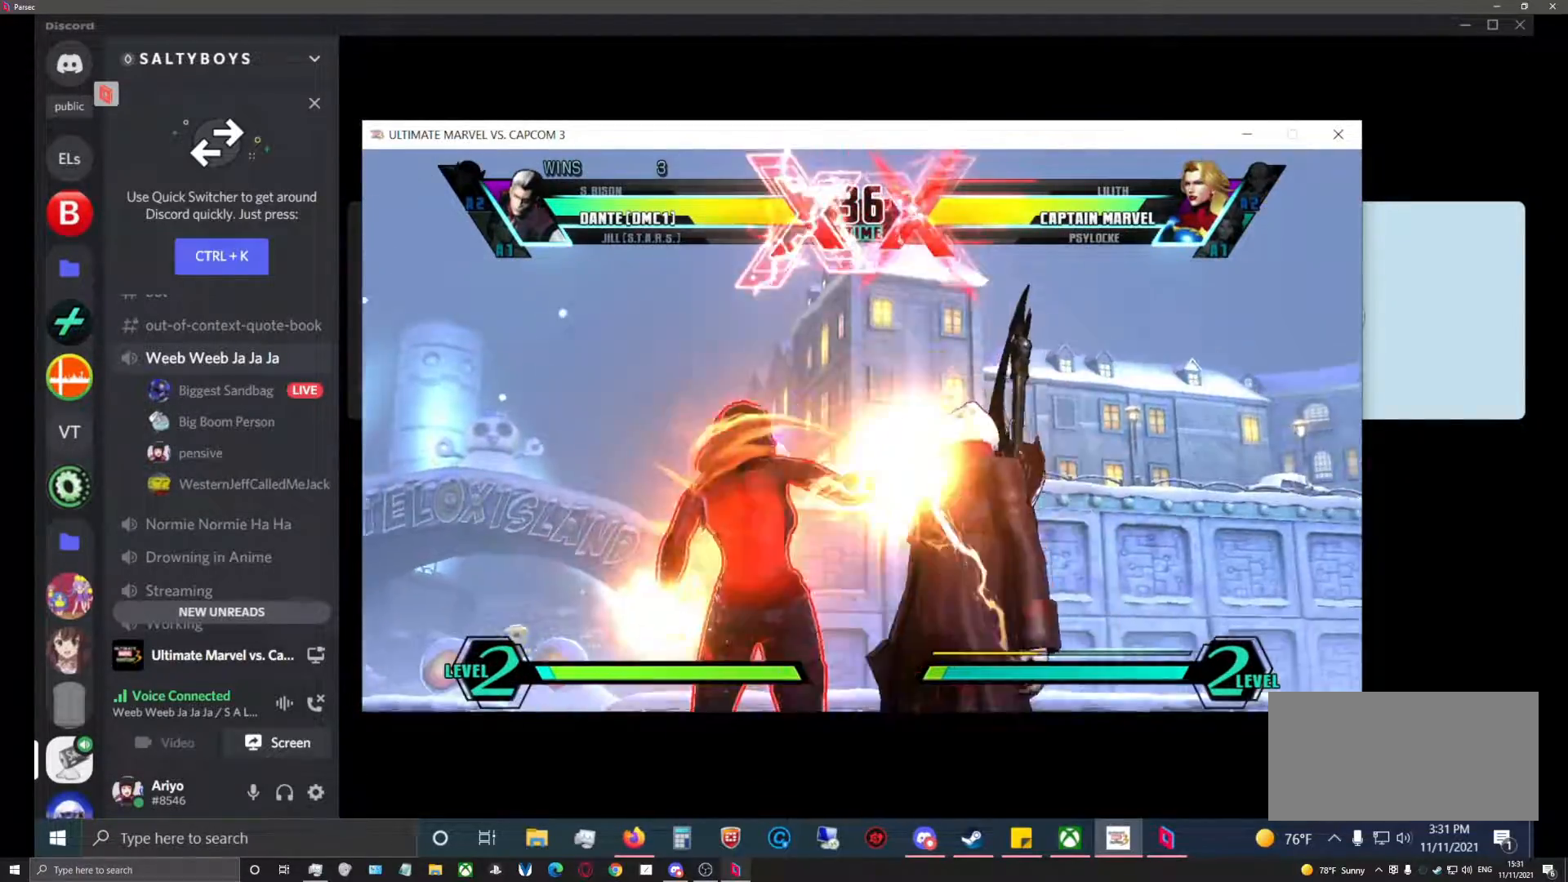
{"dt_ms": 500, "buttons": [], "left_stick": "center", "events": [[33, "left_stick", "center"]]}
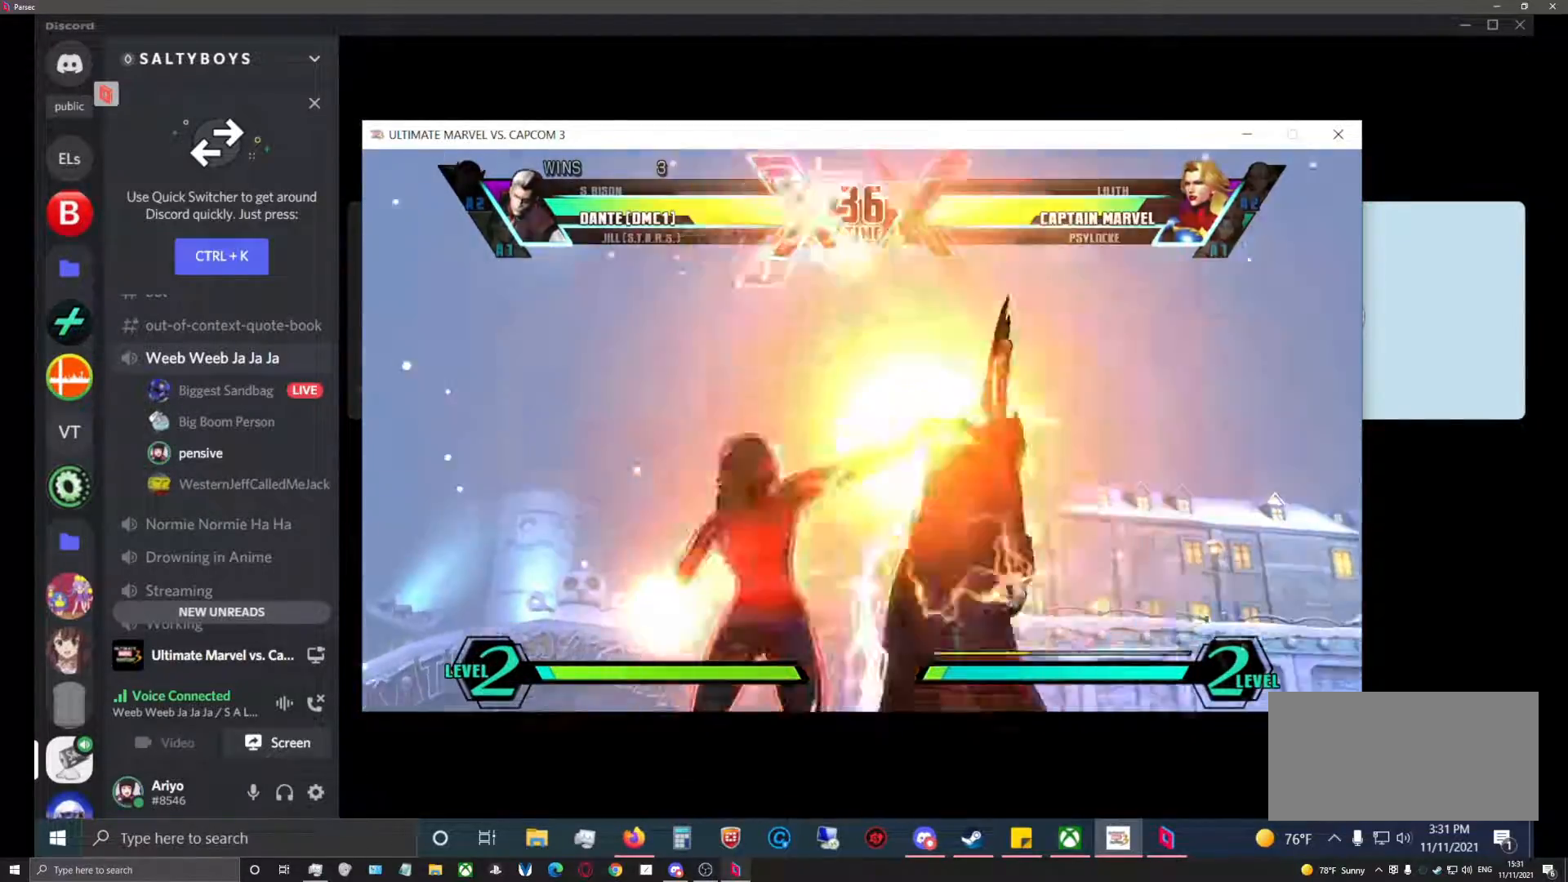
{"dt_ms": 500, "buttons": [], "left_stick": "center", "events": []}
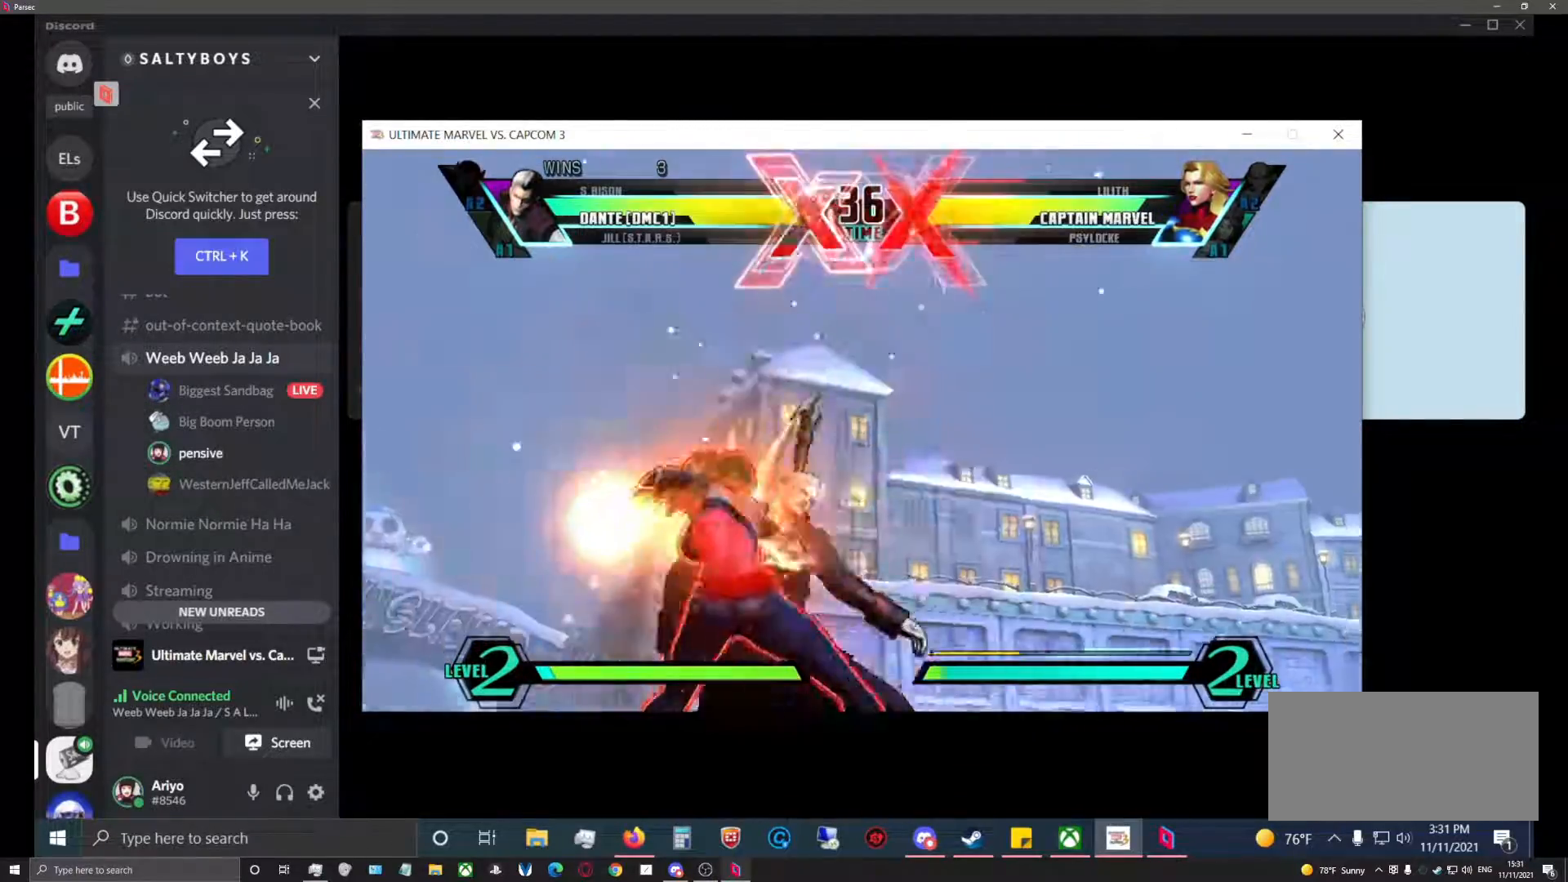
{"dt_ms": 500, "buttons": [], "left_stick": "center", "events": []}
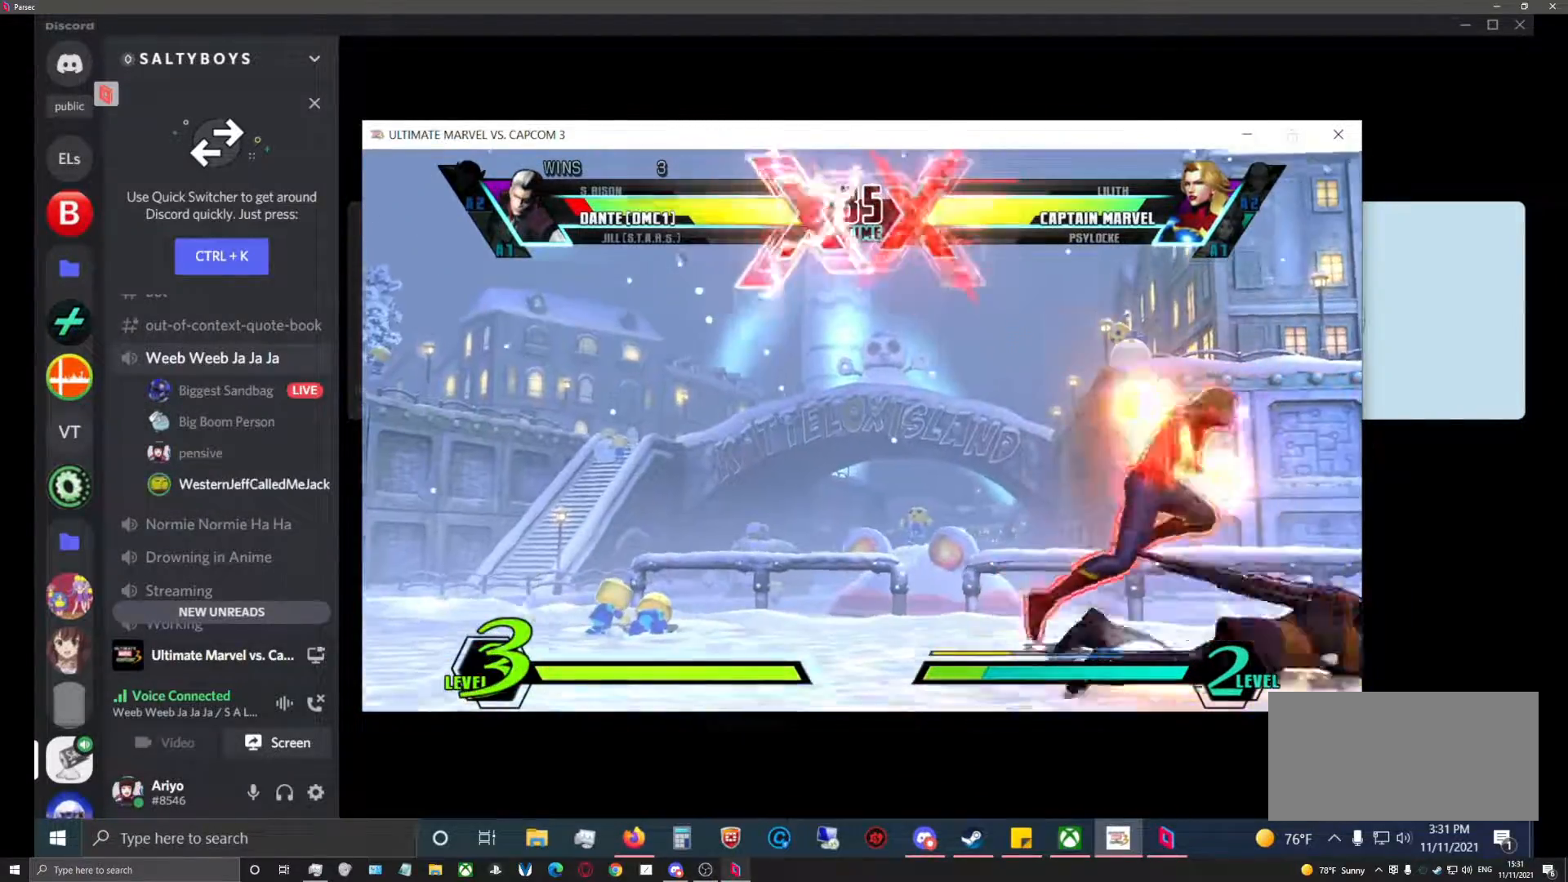
{"dt_ms": 500, "buttons": [], "left_stick": "center", "events": [[183, "left_stick", "down"], [233, "R1", "down"], [417, "R1", "up"], [417, "left_stick", "center"]]}
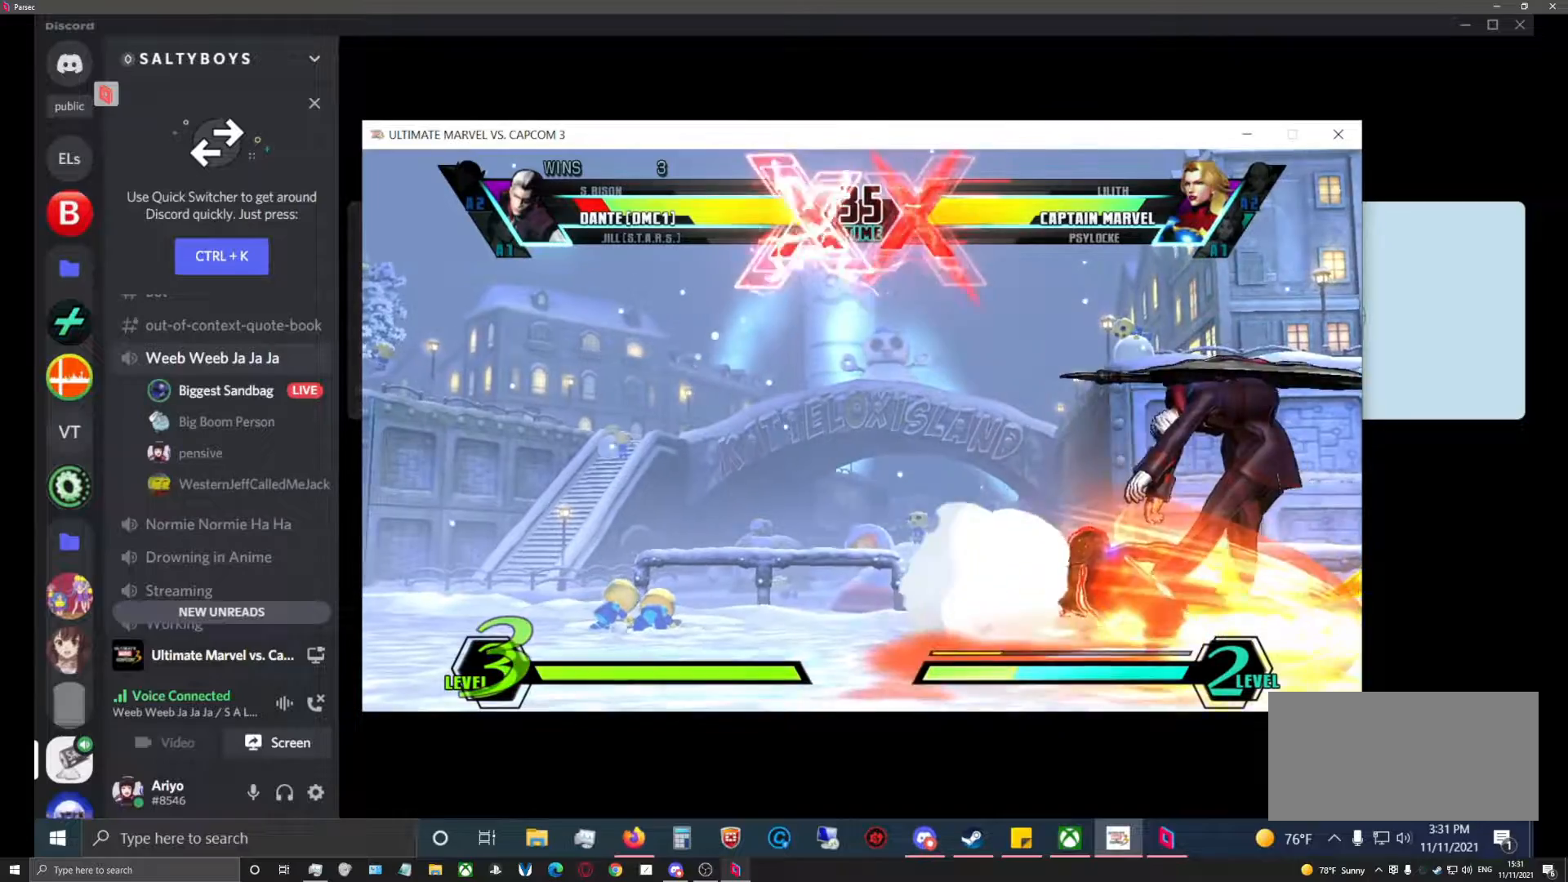
{"dt_ms": 500, "buttons": [], "left_stick": "up-right", "events": [[17, "CROSS", "down"], [250, "CROSS", "up"], [383, "left_stick", "up-right"]]}
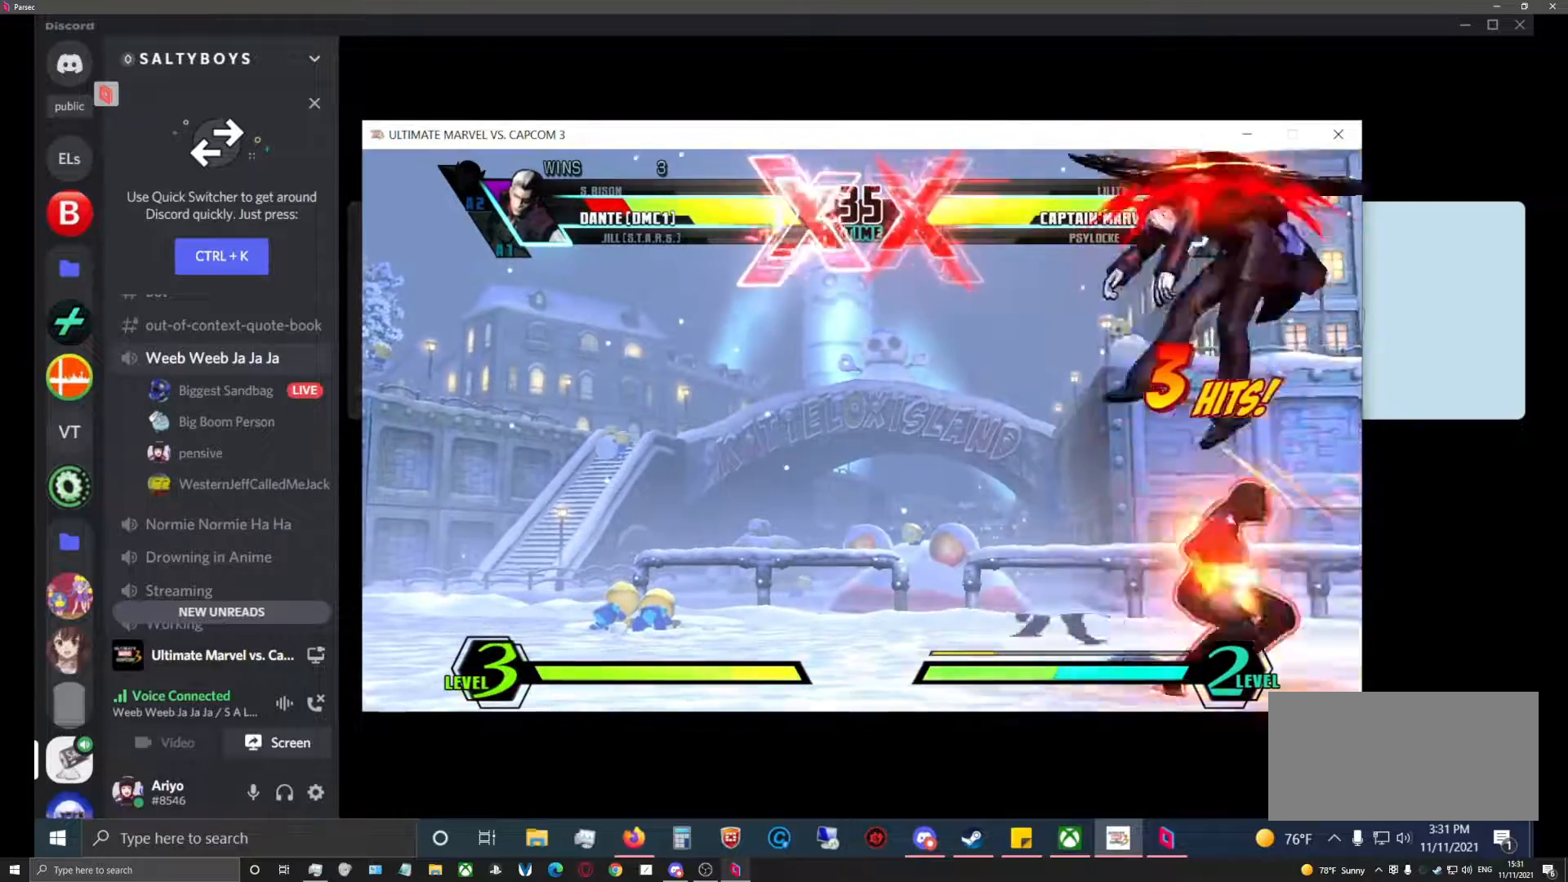
{"dt_ms": 500, "buttons": ["R1"], "left_stick": "center", "events": [[50, "left_stick", "center"], [67, "TRIANGLE", "down"], [150, "TRIANGLE", "up"], [233, "TRIANGLE", "down"], [333, "TRIANGLE", "up"], [483, "R1", "down"]]}
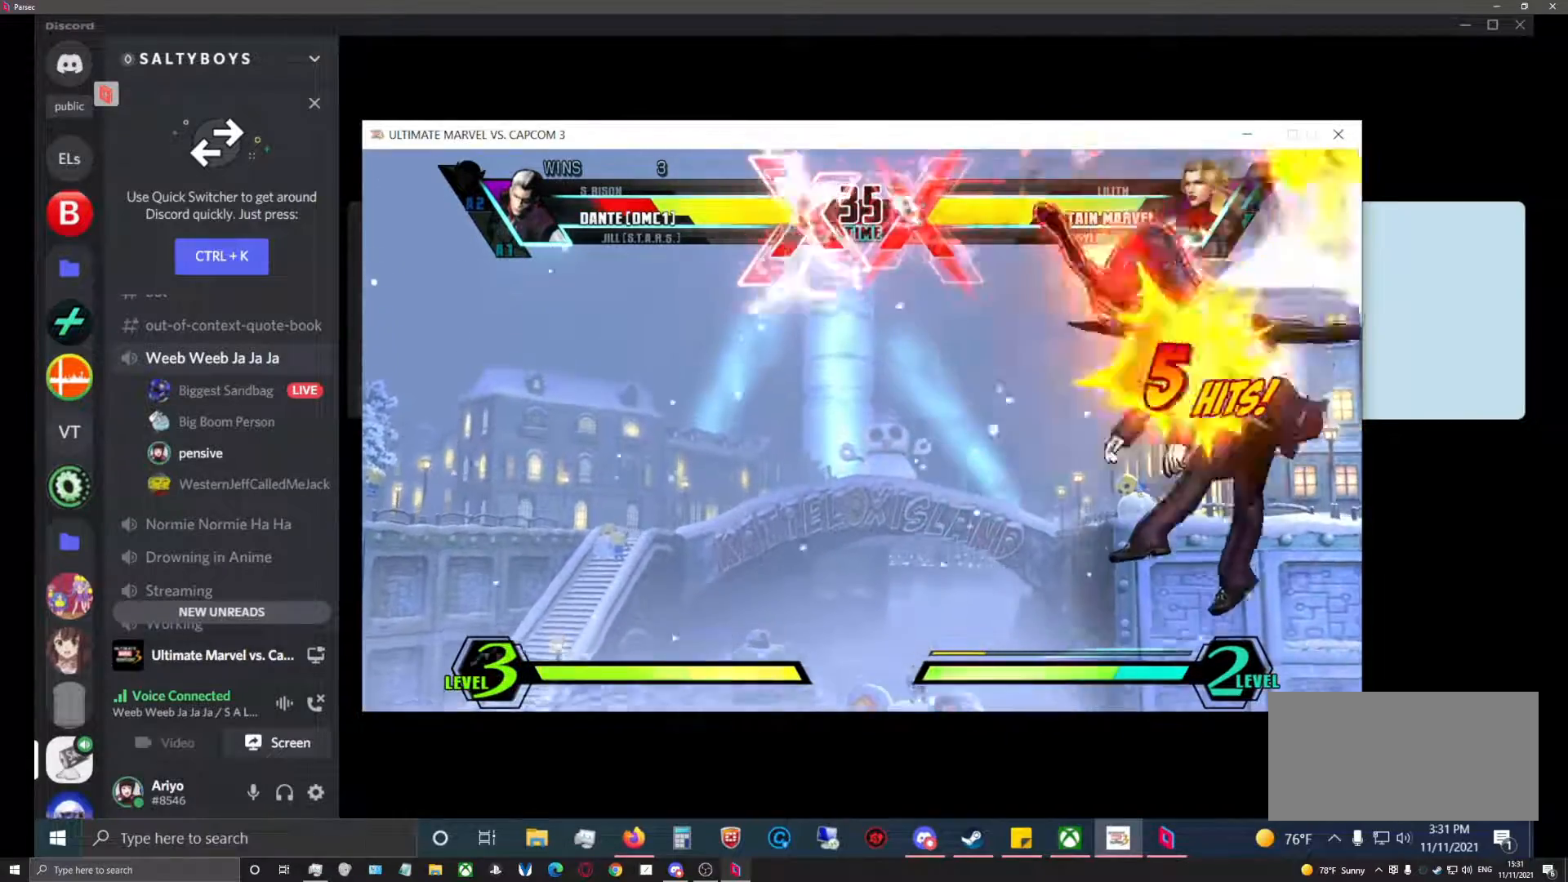
{"dt_ms": 500, "buttons": [], "left_stick": "center", "events": [[133, "R1", "up"], [167, "left_stick", "down"], [267, "left_stick", "center"], [283, "SQUARE", "down"], [400, "SQUARE", "up"]]}
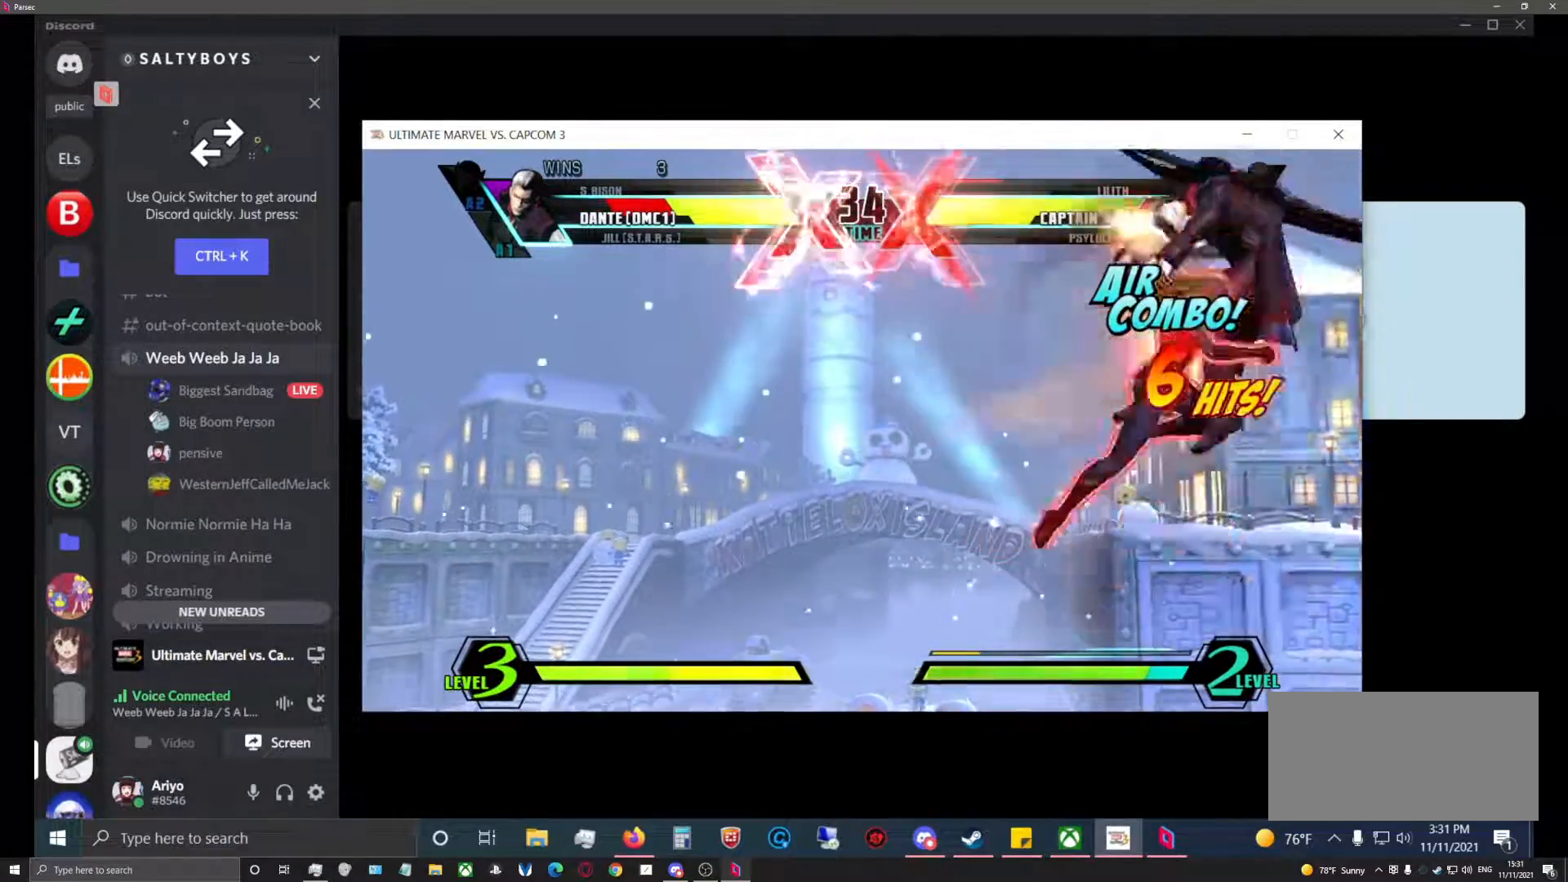
{"dt_ms": 500, "buttons": [], "left_stick": "center", "events": []}
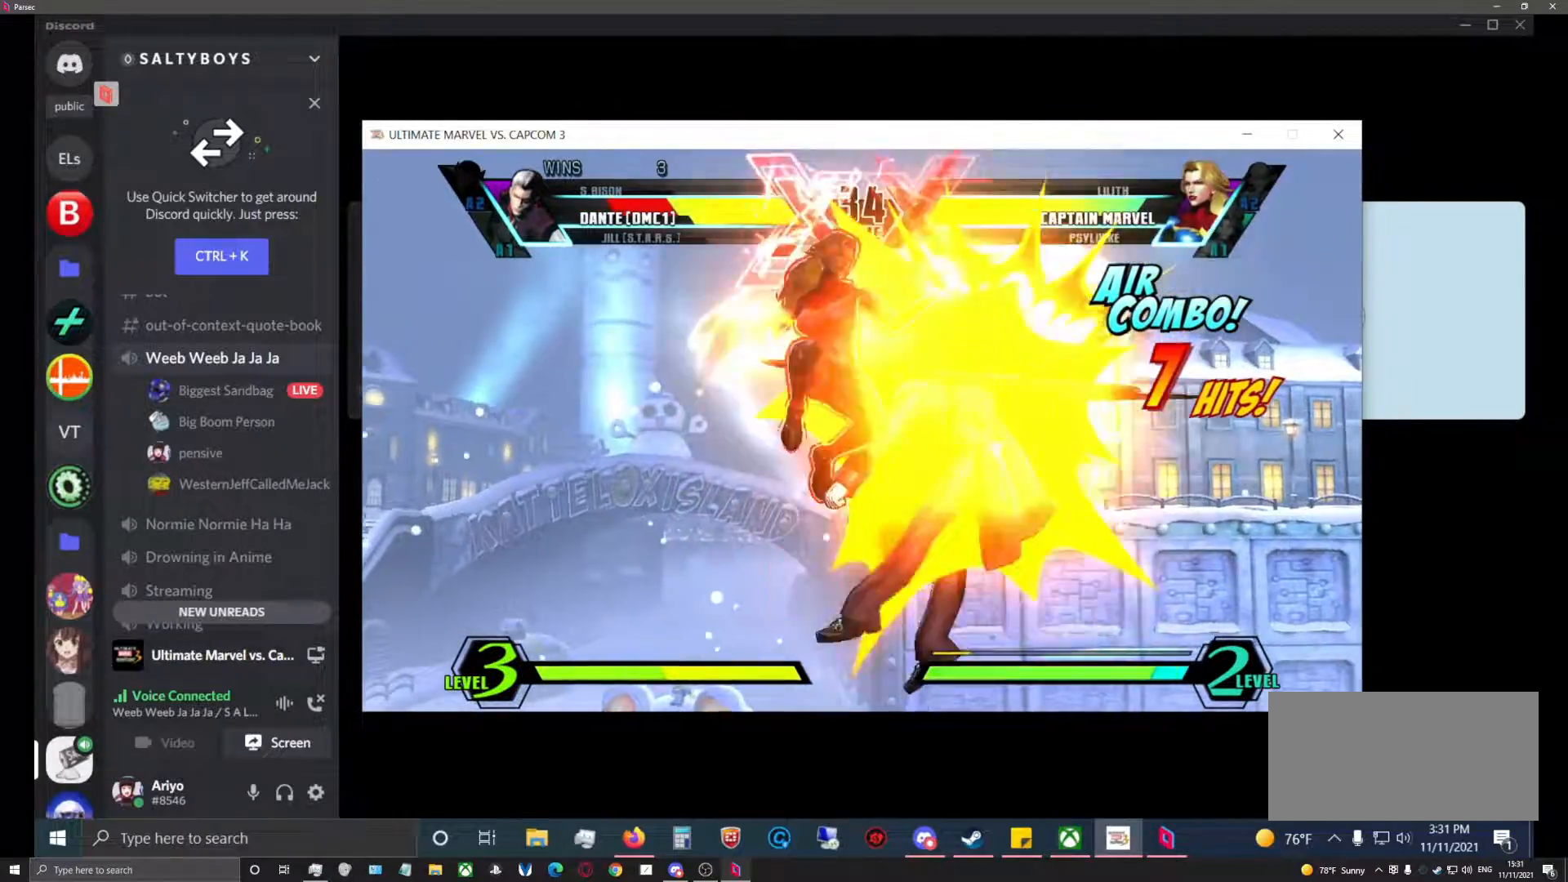
{"dt_ms": 500, "buttons": [], "left_stick": "center", "events": []}
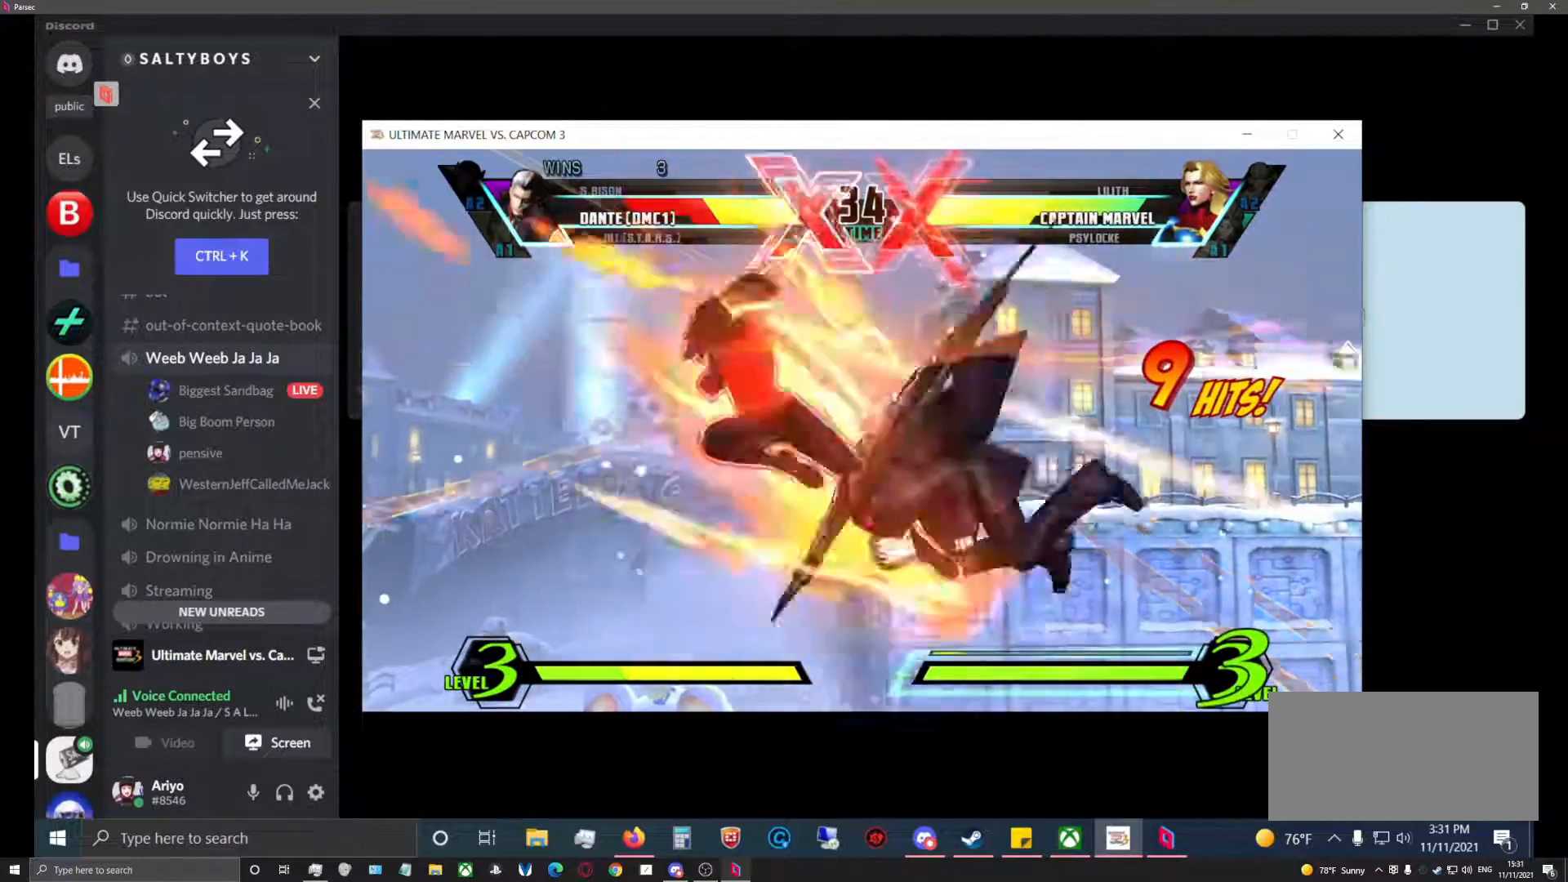
{"dt_ms": 1000, "buttons": [], "left_stick": "center", "events": [[250, "R1", "down"], [350, "R1", "up"], [350, "left_stick", "right"], [417, "left_stick", "down"], [500, "TRIANGLE", "down"], [517, "left_stick", "center"], [567, "TRIANGLE", "up"], [650, "TRIANGLE", "down"], [750, "TRIANGLE", "up"]]}
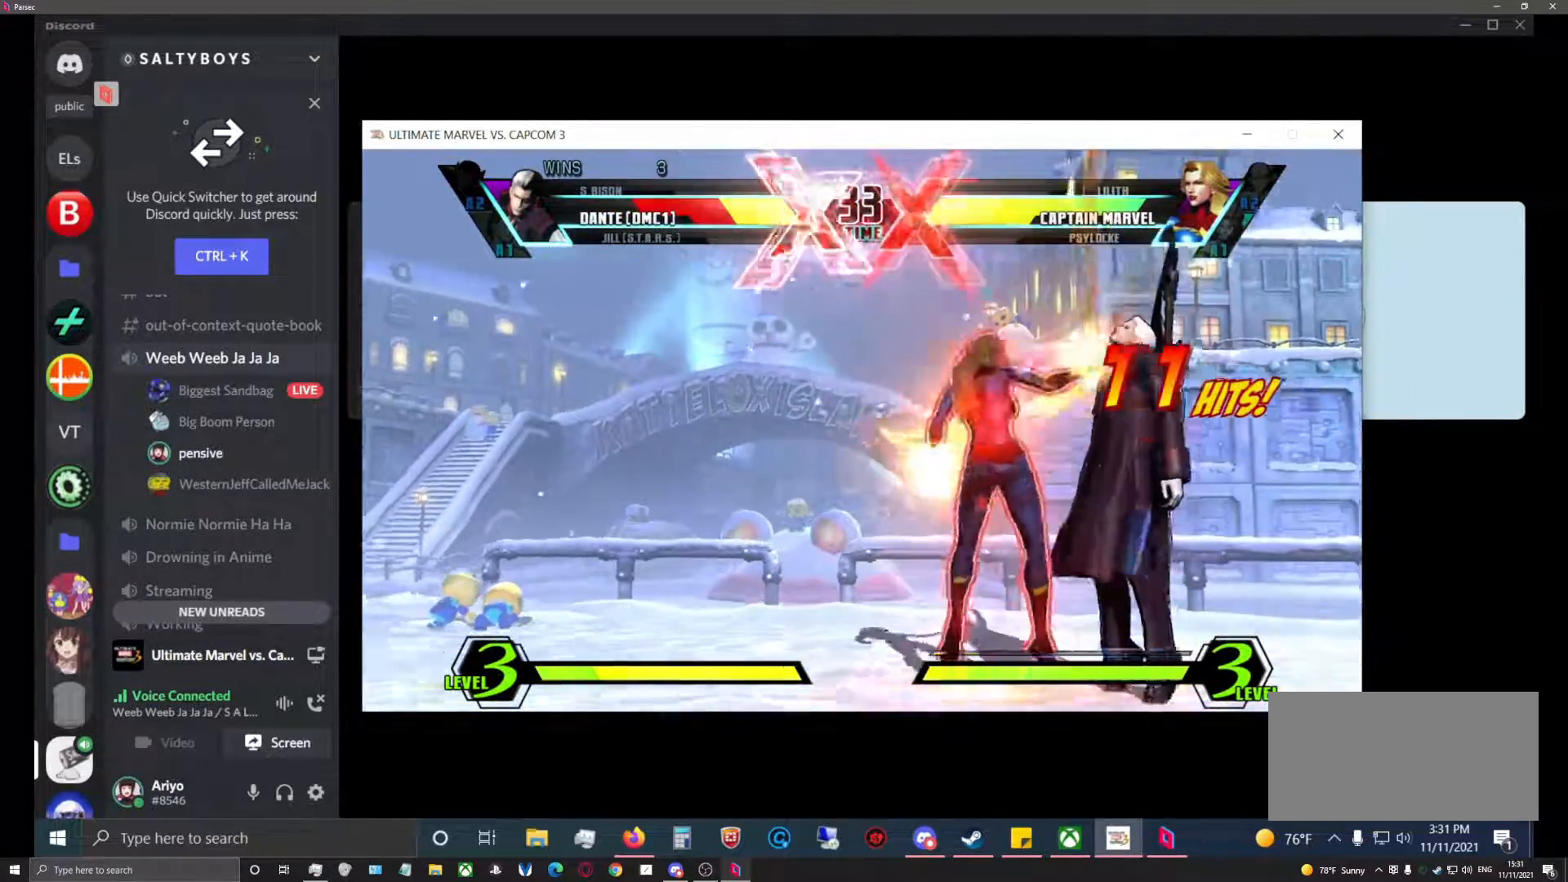
{"dt_ms": 500, "buttons": [], "left_stick": "center", "events": []}
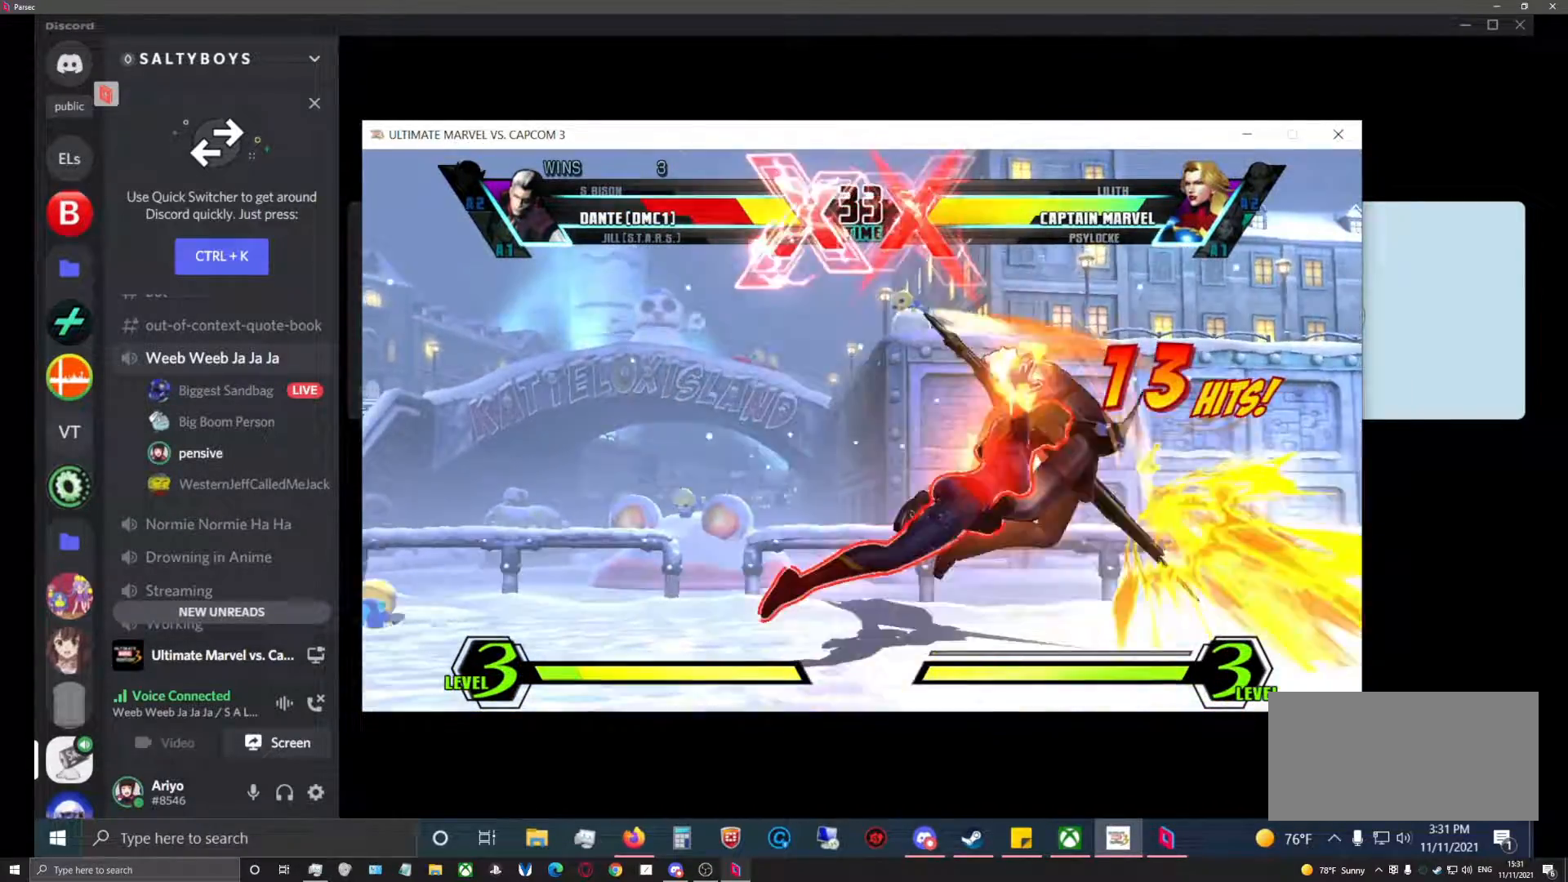
{"dt_ms": 500, "buttons": ["R1"], "left_stick": "down", "events": [[383, "left_stick", "down"], [417, "R1", "down"]]}
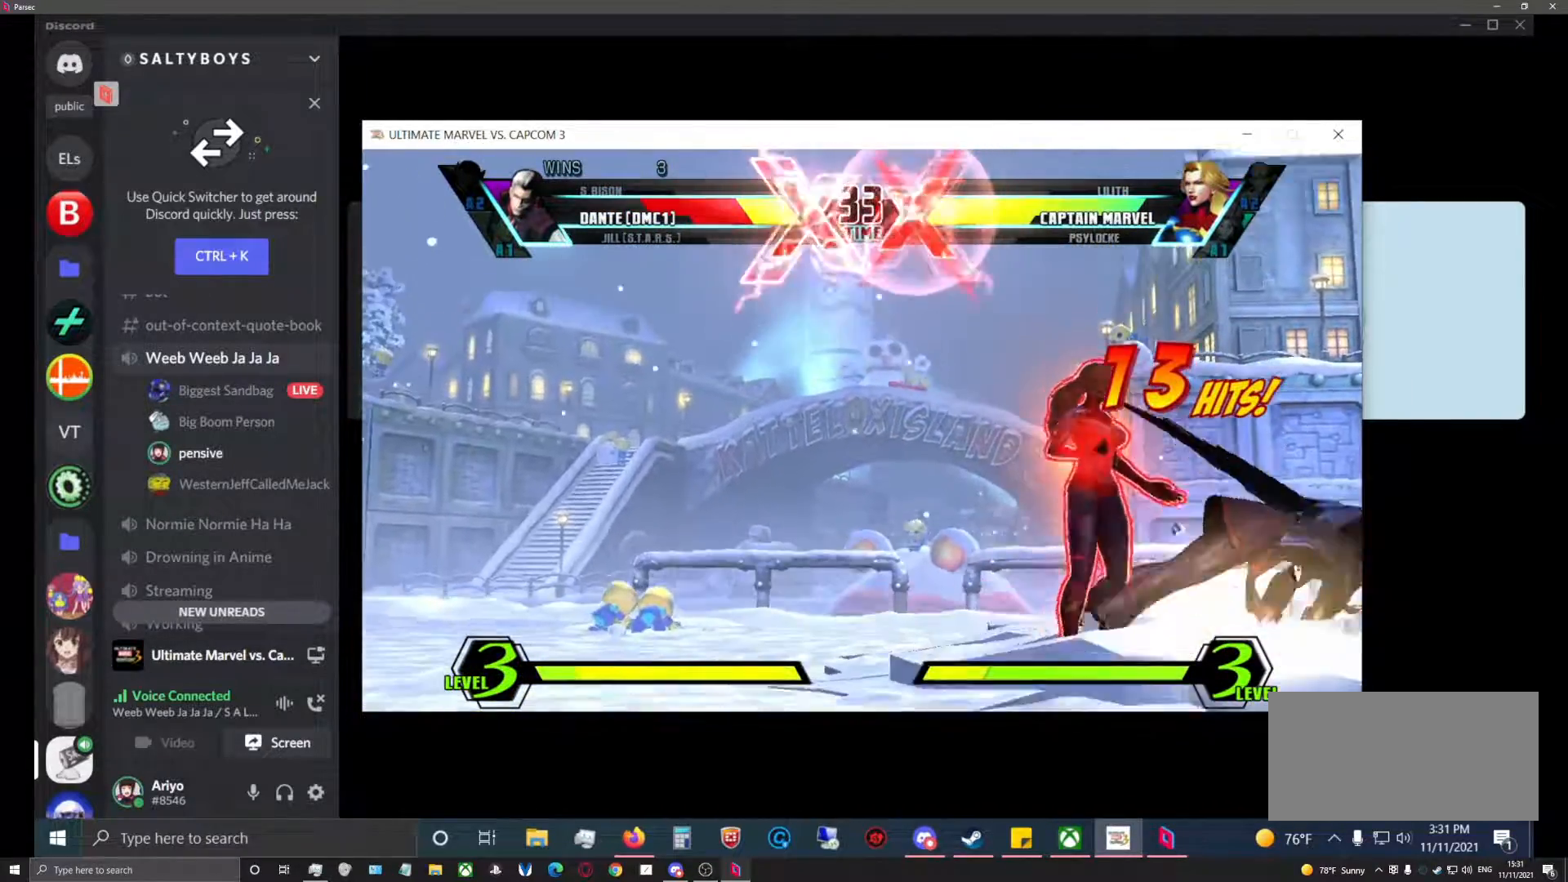
{"dt_ms": 500, "buttons": [], "left_stick": "center", "events": [[100, "R1", "up"], [117, "left_stick", "center"], [217, "CROSS", "down"], [467, "CROSS", "up"]]}
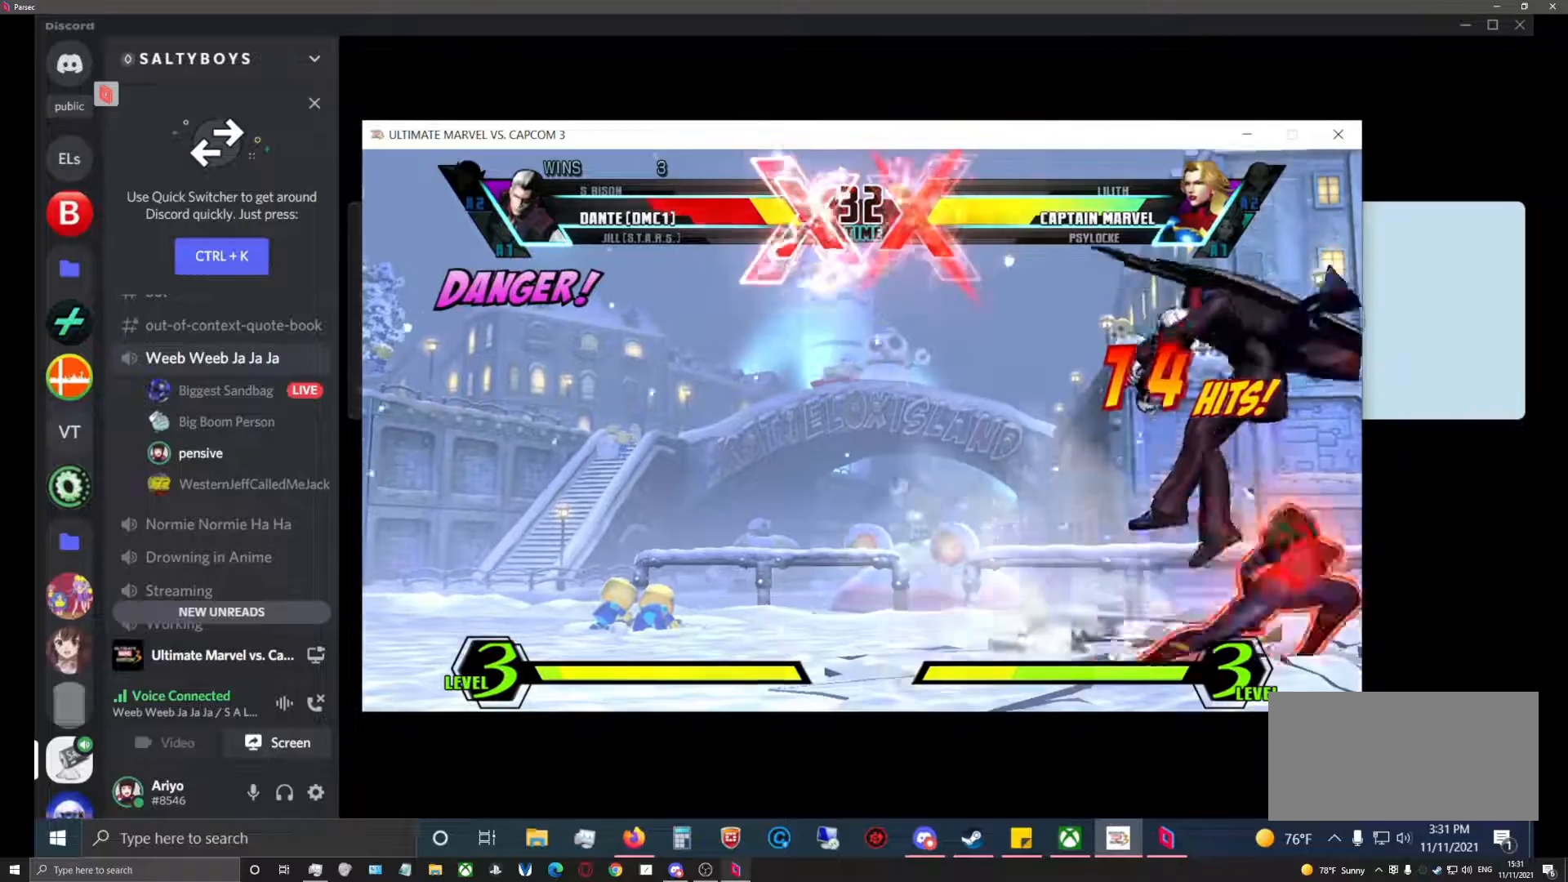
{"dt_ms": 500, "buttons": ["TRIANGLE"], "left_stick": "center", "events": [[67, "left_stick", "right"], [250, "TRIANGLE", "down"], [350, "TRIANGLE", "up"], [367, "left_stick", "center"], [433, "TRIANGLE", "down"]]}
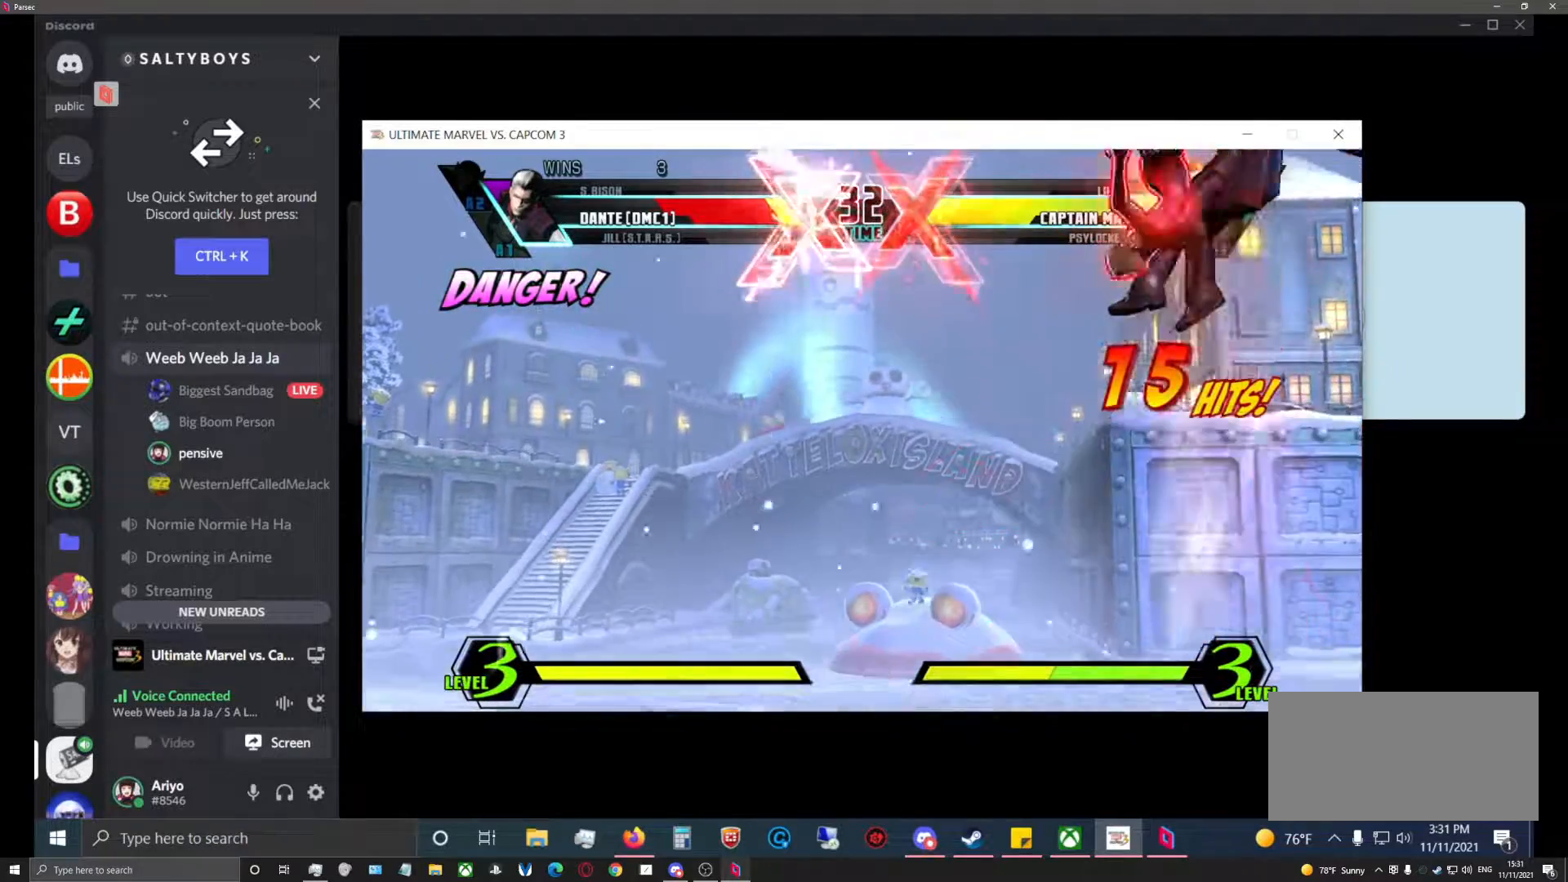
{"dt_ms": 500, "buttons": ["CROSS"], "left_stick": "center", "events": [[17, "TRIANGLE", "up"], [167, "R1", "down"], [283, "R1", "up"], [400, "CROSS", "down"]]}
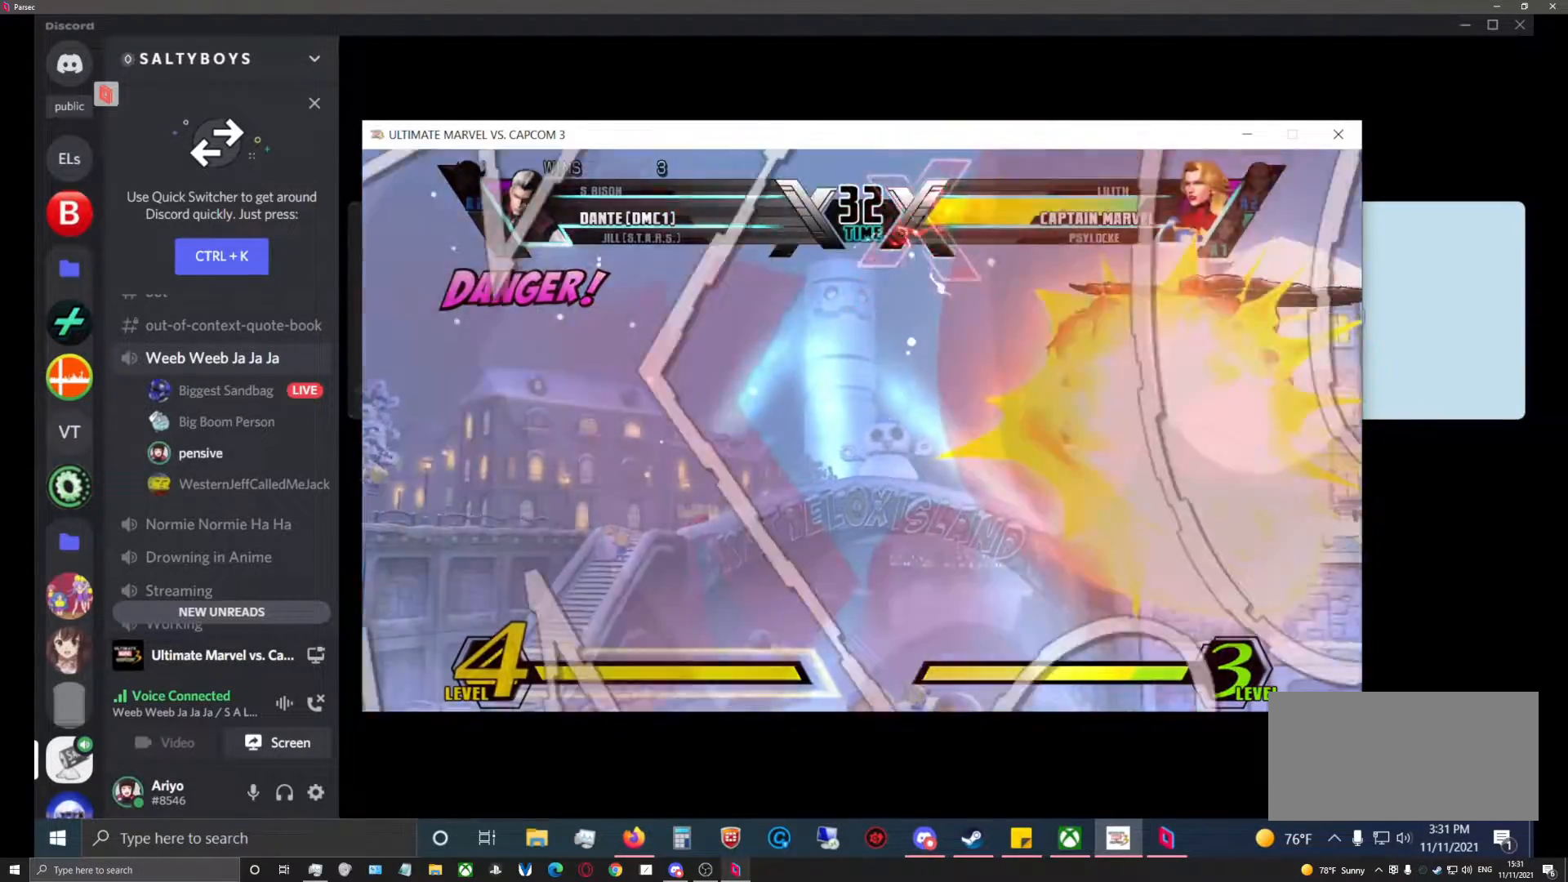
{"dt_ms": 500, "buttons": [], "left_stick": "center", "events": [[17, "CROSS", "up"]]}
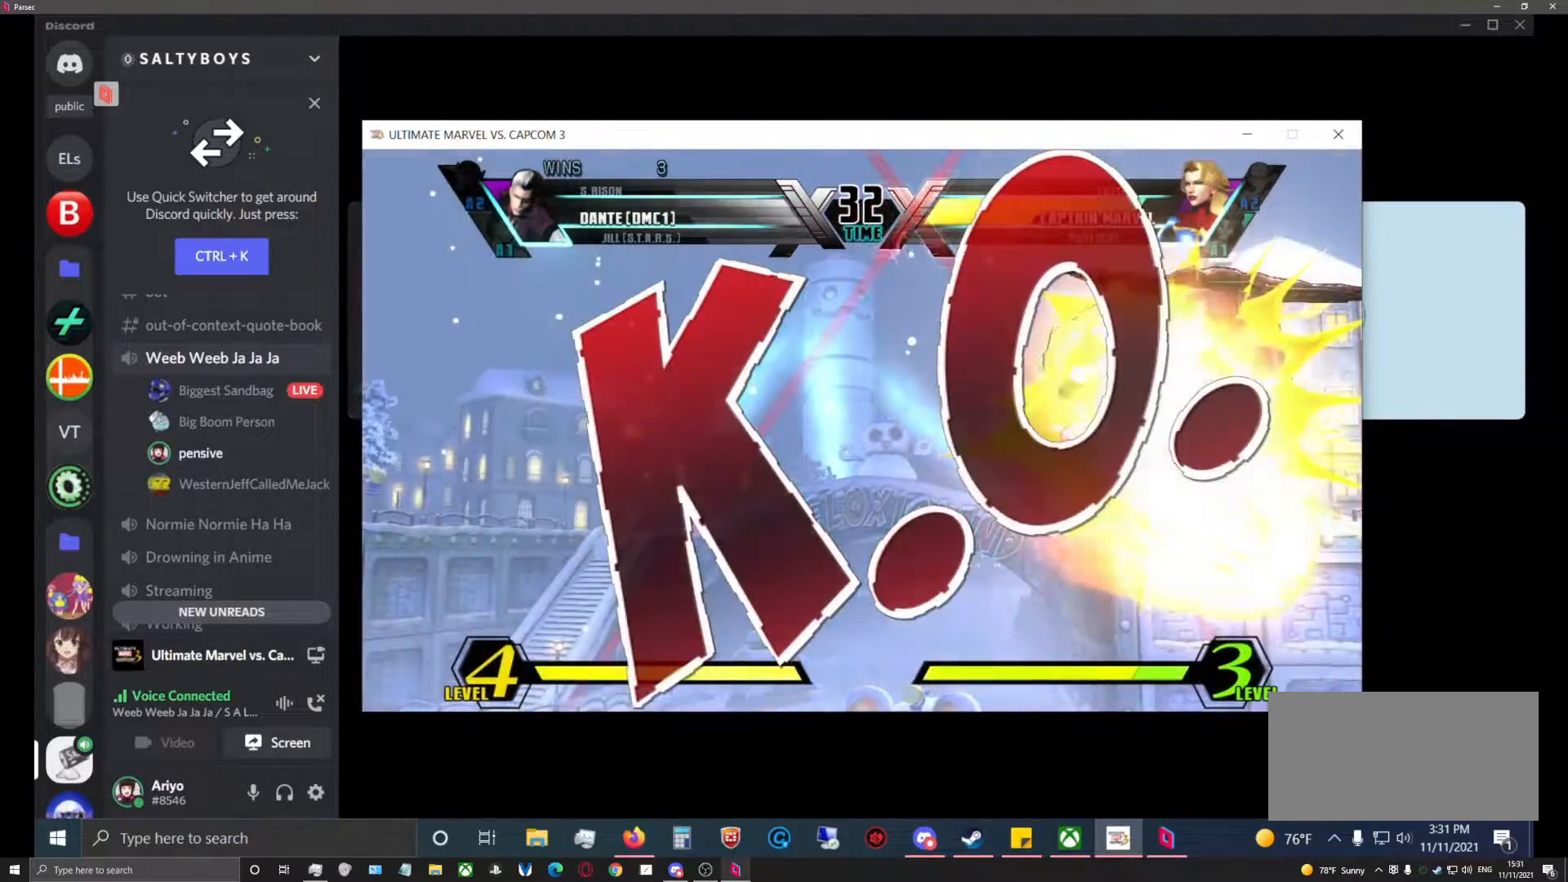
{"dt_ms": 500, "buttons": [], "left_stick": "center", "events": []}
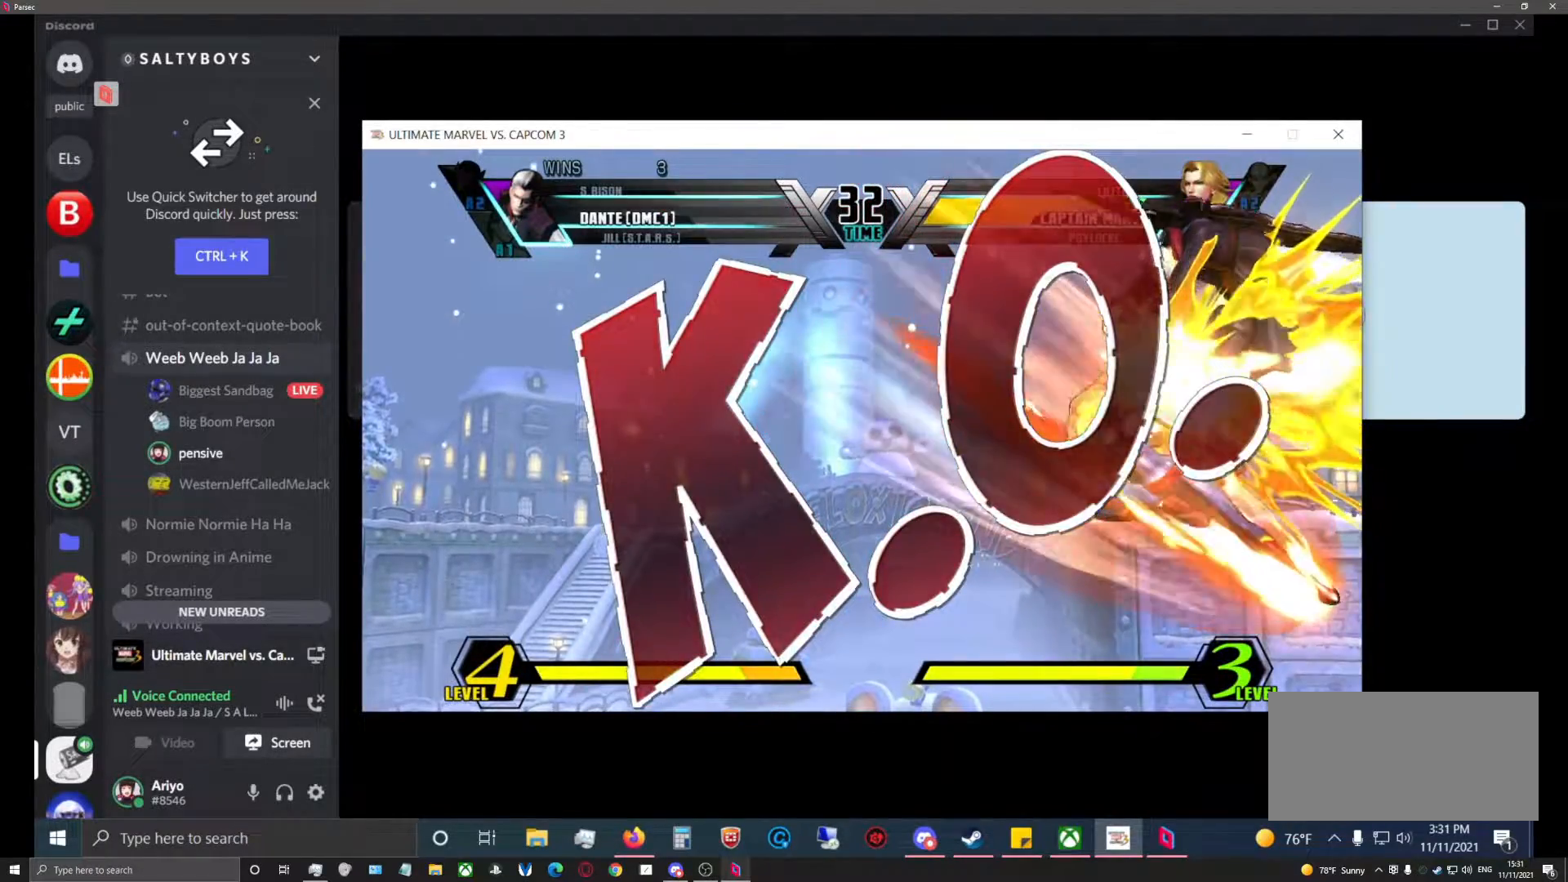
{"dt_ms": 500, "buttons": [], "left_stick": "center", "events": []}
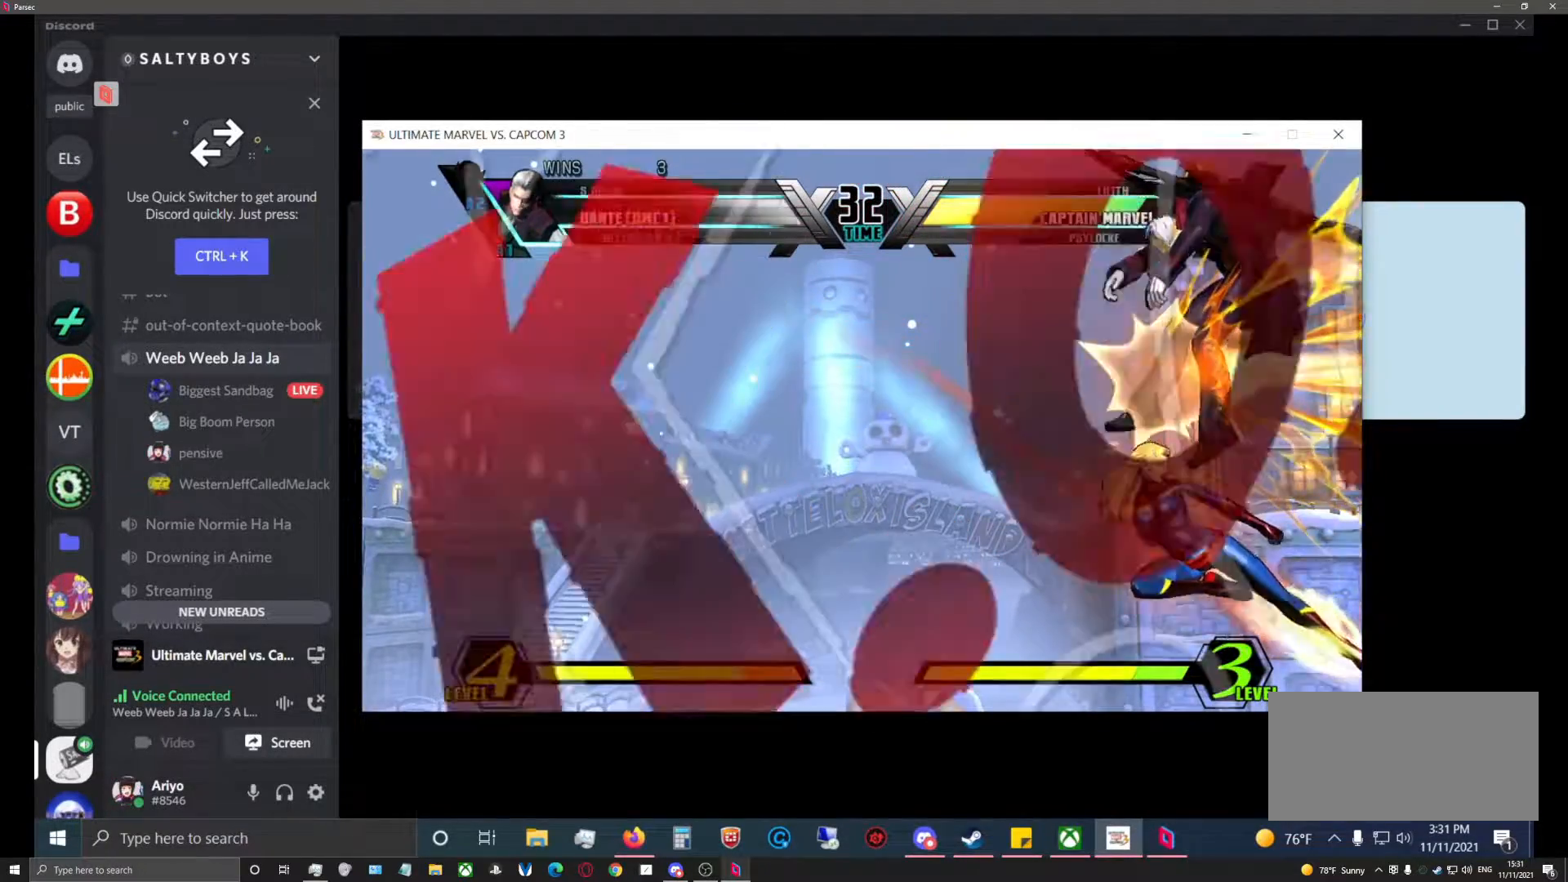
{"dt_ms": 500, "buttons": [], "left_stick": "center", "events": []}
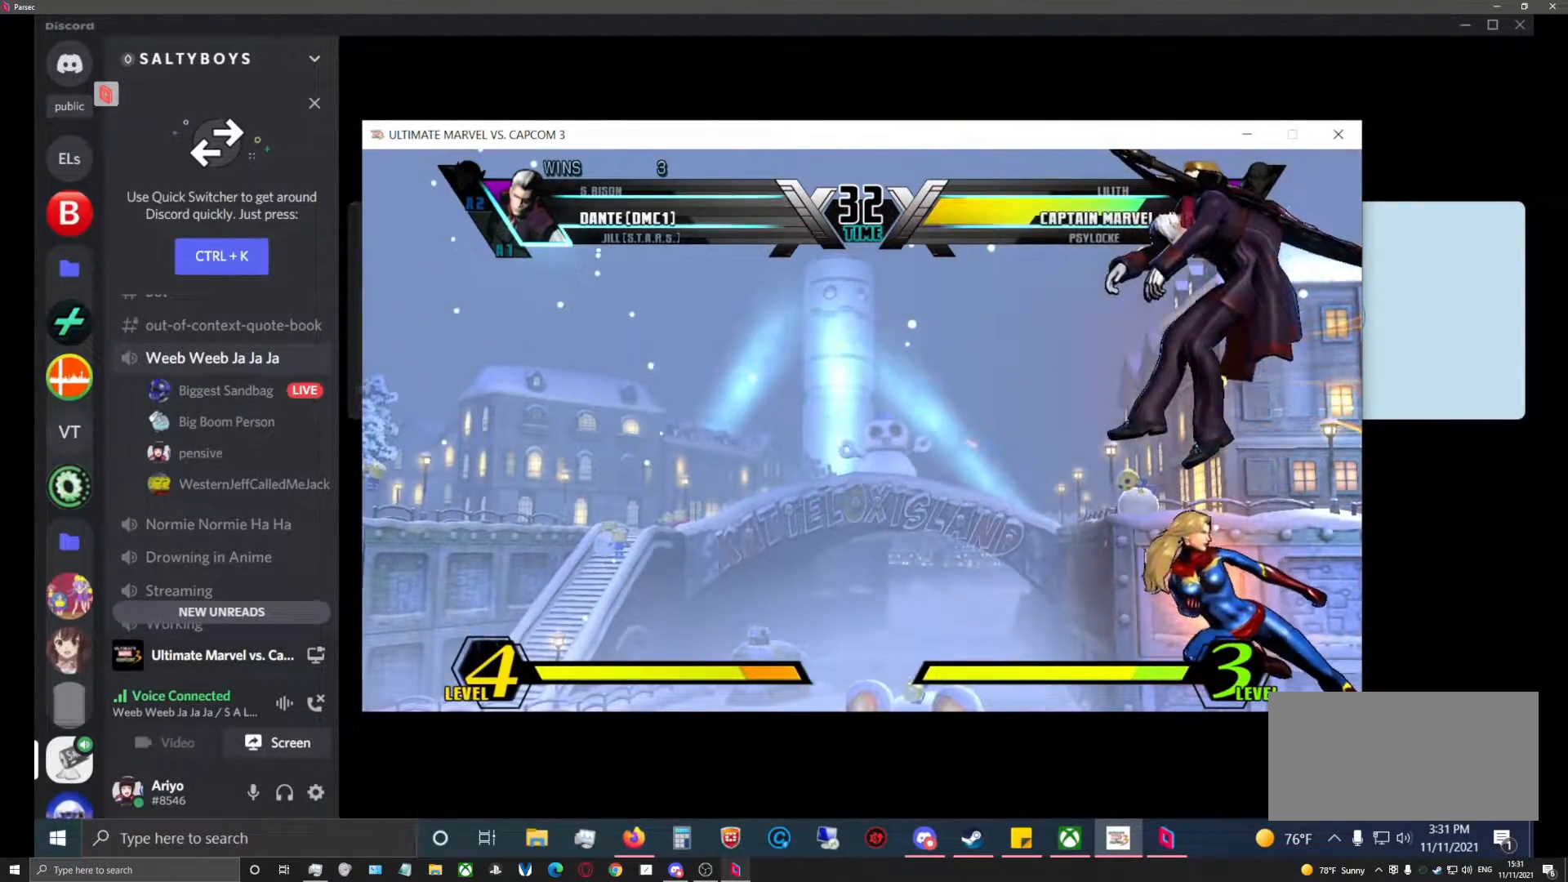
{"dt_ms": 500, "buttons": [], "left_stick": "center", "events": []}
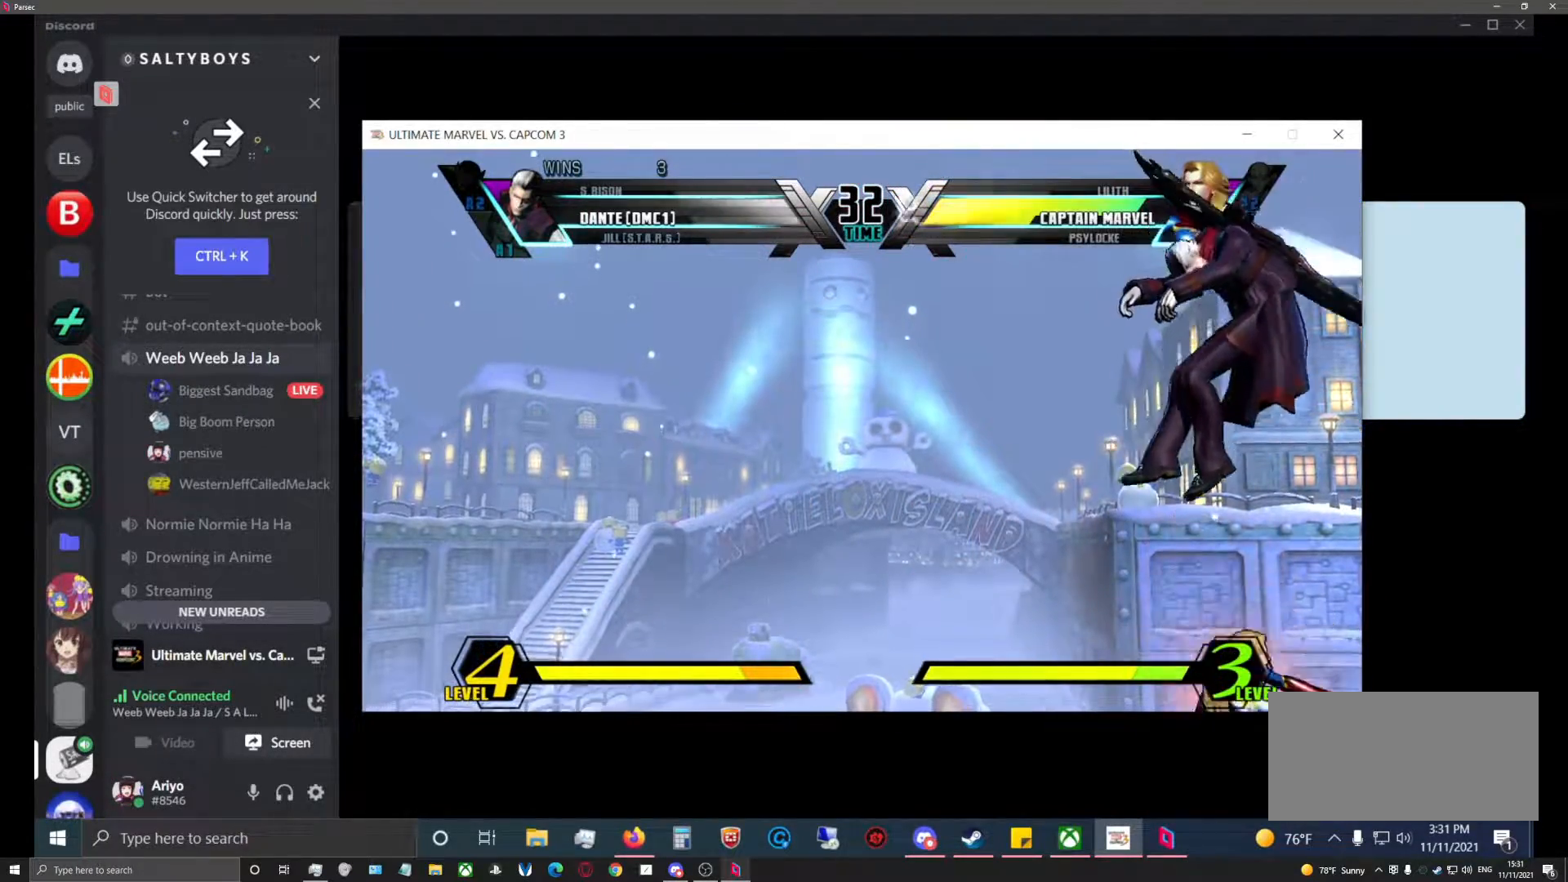
{"dt_ms": 500, "buttons": [], "left_stick": "center", "events": []}
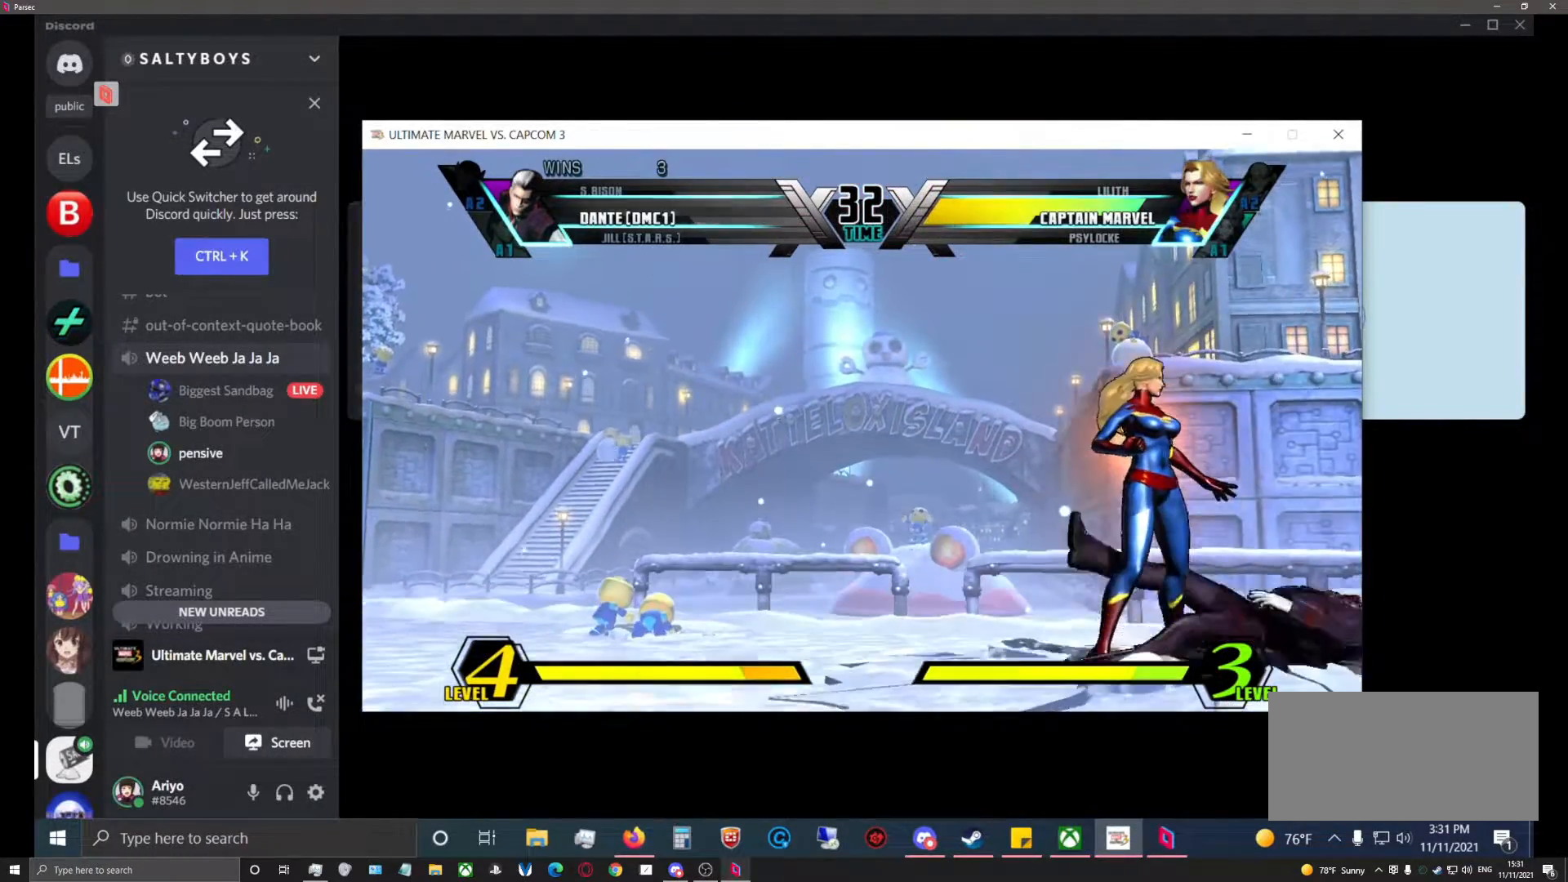
{"dt_ms": 500, "buttons": [], "left_stick": "center", "events": []}
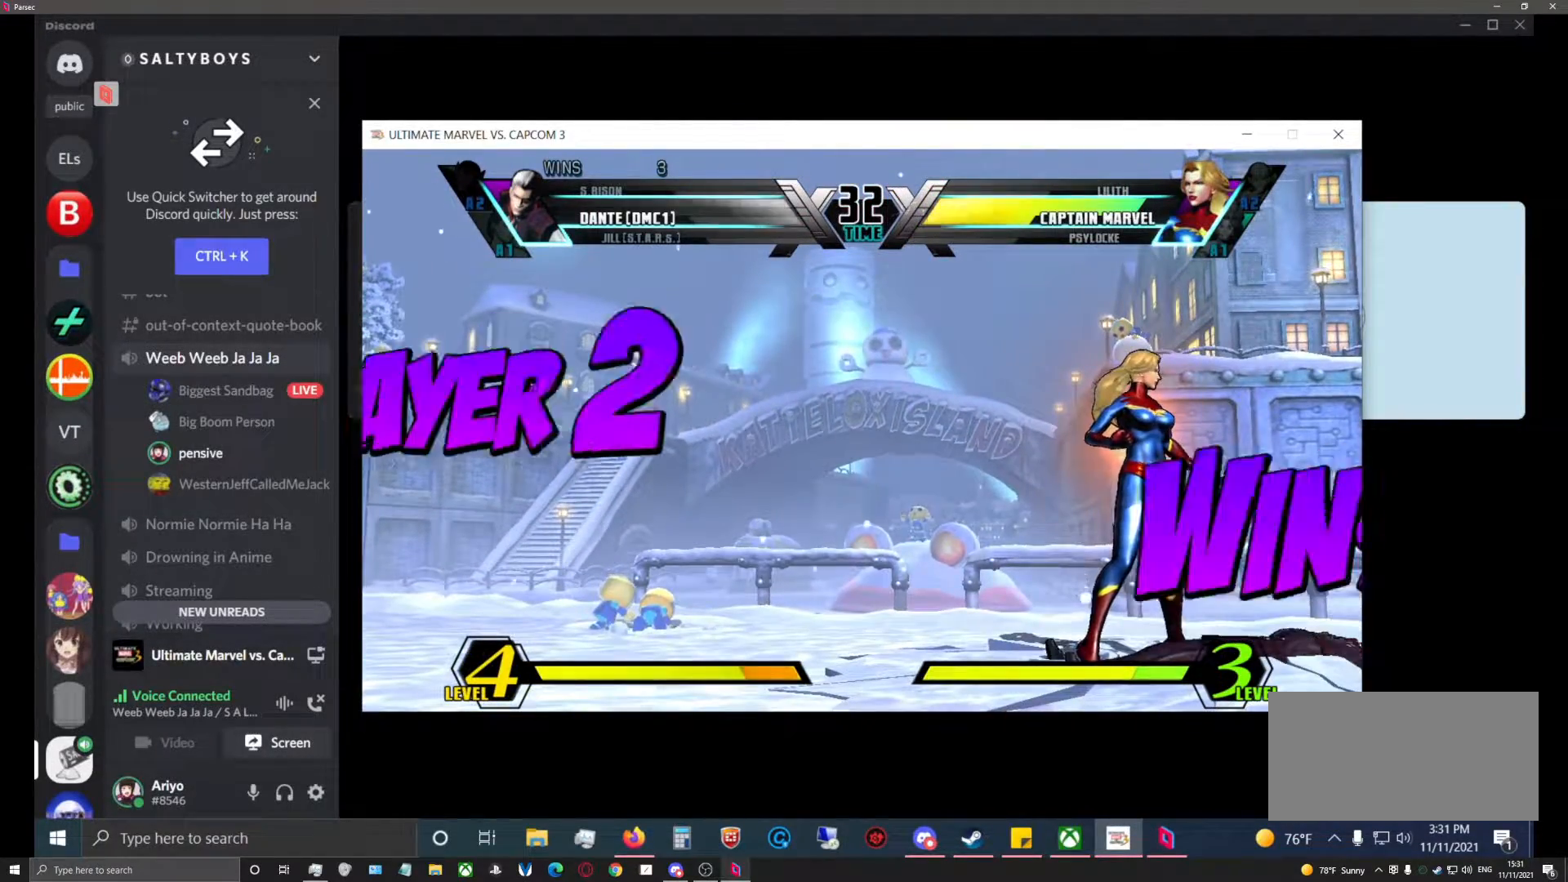
{"dt_ms": 500, "buttons": ["CROSS"], "left_stick": "center", "events": [[500, "CROSS", "down"]]}
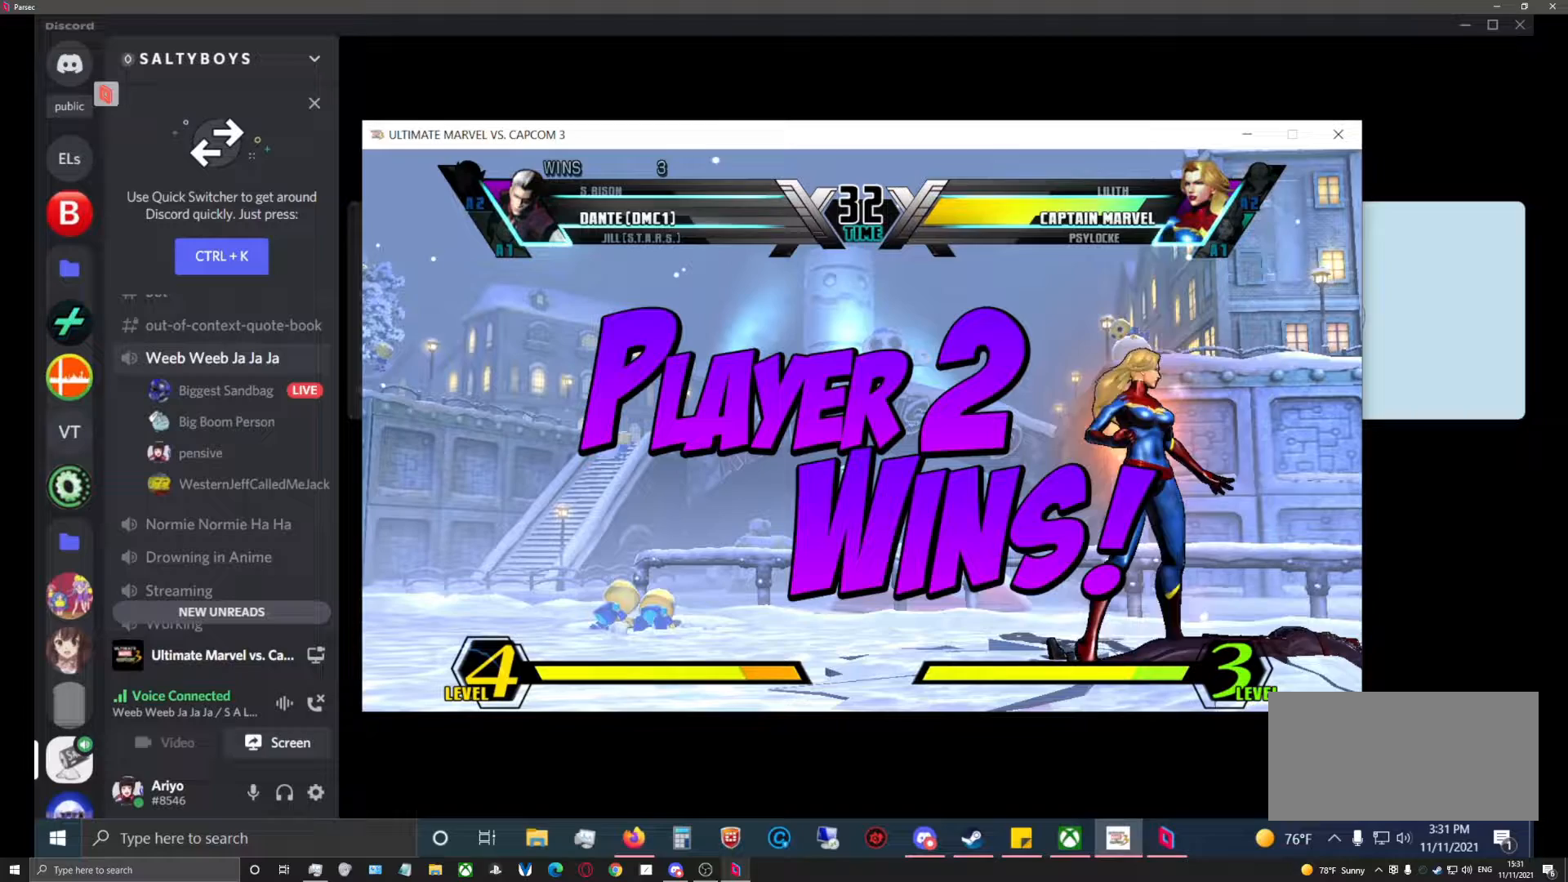
{"dt_ms": 500, "buttons": ["CROSS"], "left_stick": "center", "events": [[117, "CROSS", "up"], [400, "CROSS", "down"]]}
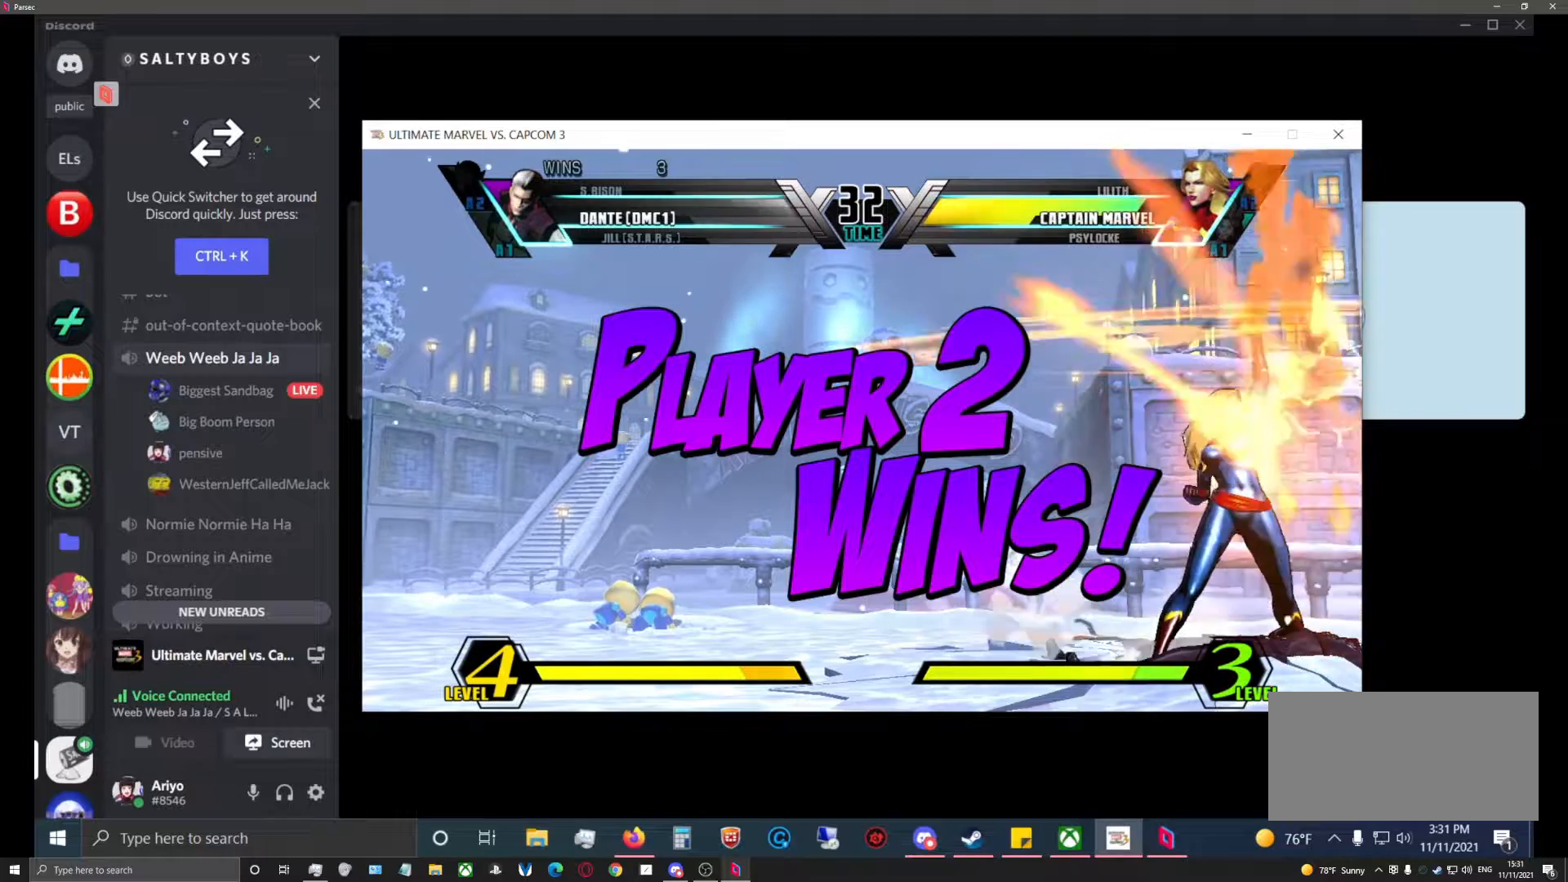
{"dt_ms": 500, "buttons": [], "left_stick": "center", "events": [[17, "CROSS", "up"]]}
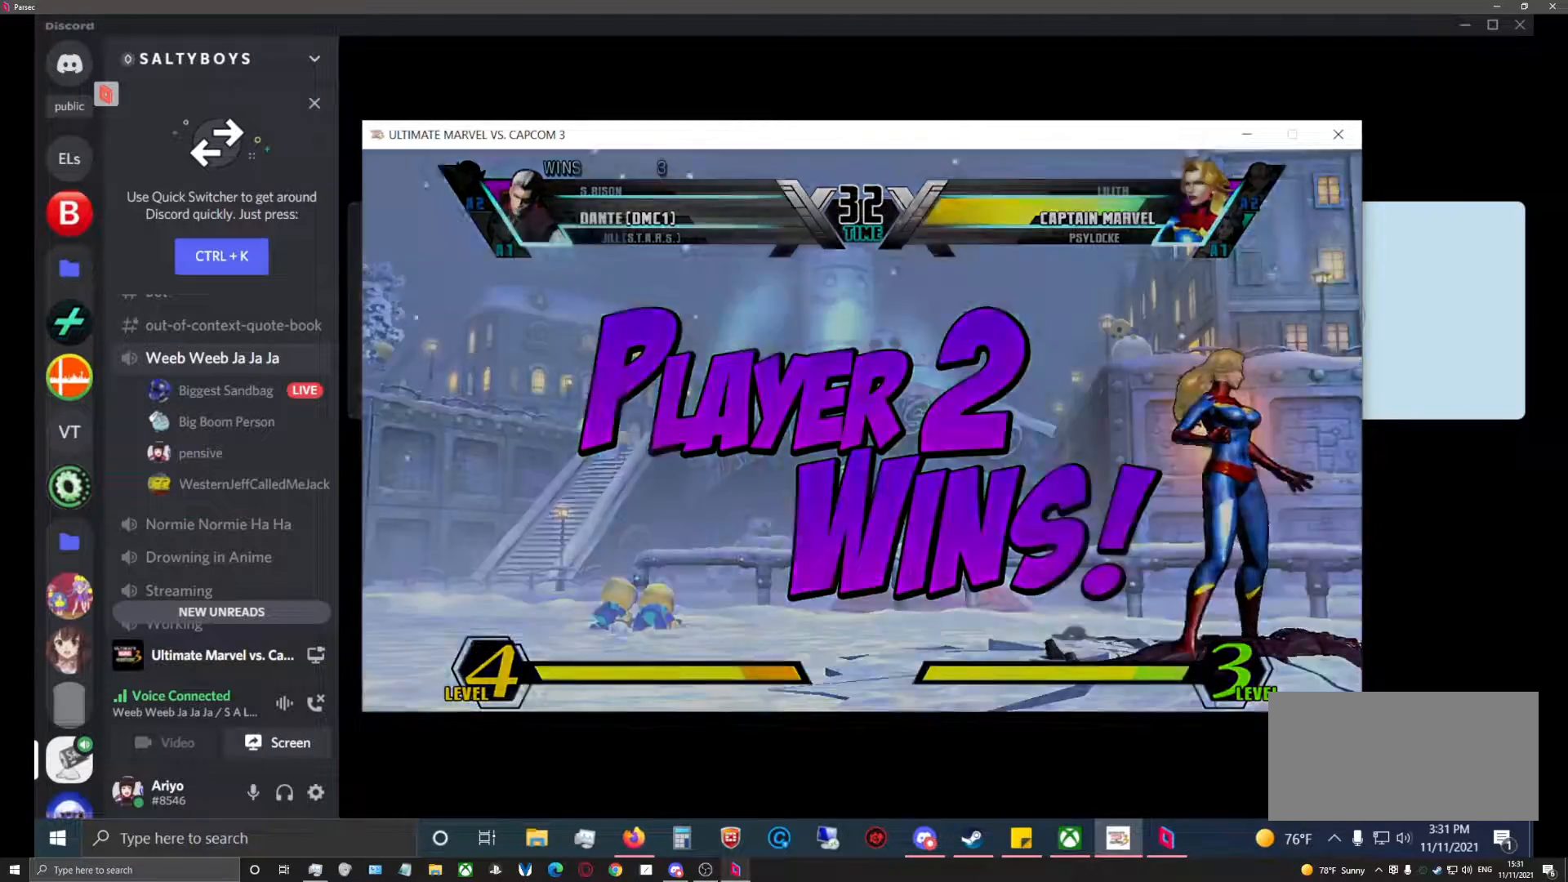
{"dt_ms": 500, "buttons": [], "left_stick": "center", "events": [[133, "CROSS", "down"], [250, "CROSS", "up"]]}
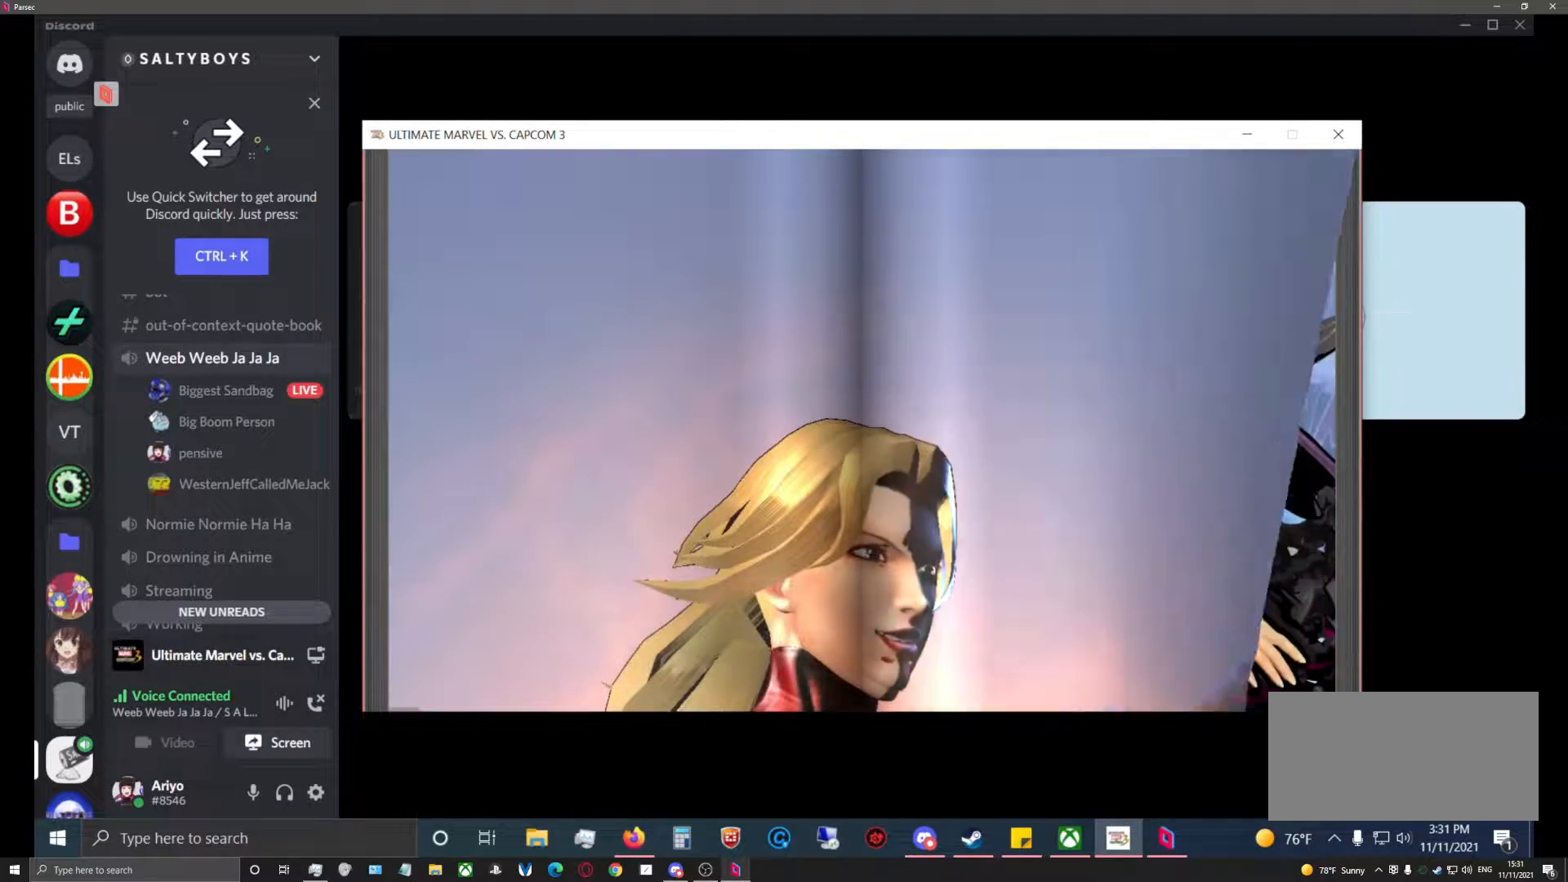
{"dt_ms": 500, "buttons": ["CROSS"], "left_stick": "center", "events": [[217, "CROSS", "down"], [333, "CROSS", "up"], [417, "CROSS", "down"]]}